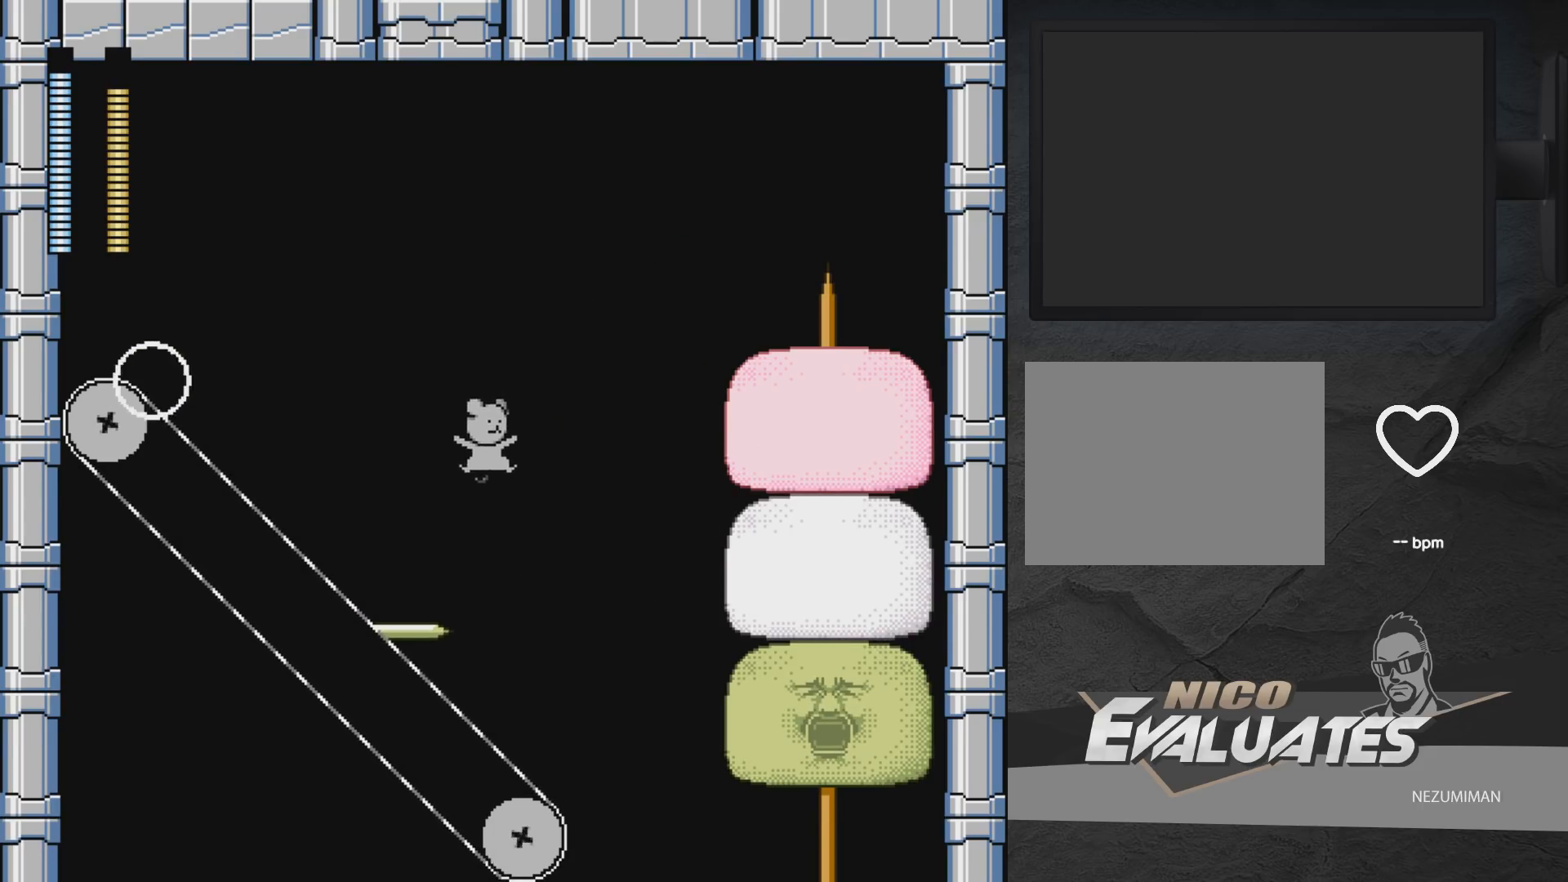
Gameplay with a controller (Xbox layout); each line is a JSON object with the inputs held at the frame after it. "events" lists button and stick changes between this image and that frame as [ms after this image, input, new state], when the widget could be followed in between. Not read: L2 R2.
{"buttons": ["A", "DPAD_LEFT"], "left_stick": "center", "right_stick": "center", "events": [[150, "A", "up"], [267, "DPAD_RIGHT", "down"], [300, "X", "down"], [317, "A", "down"], [317, "DPAD_RIGHT", "up"], [383, "X", "up"], [467, "DPAD_LEFT", "down"]]}
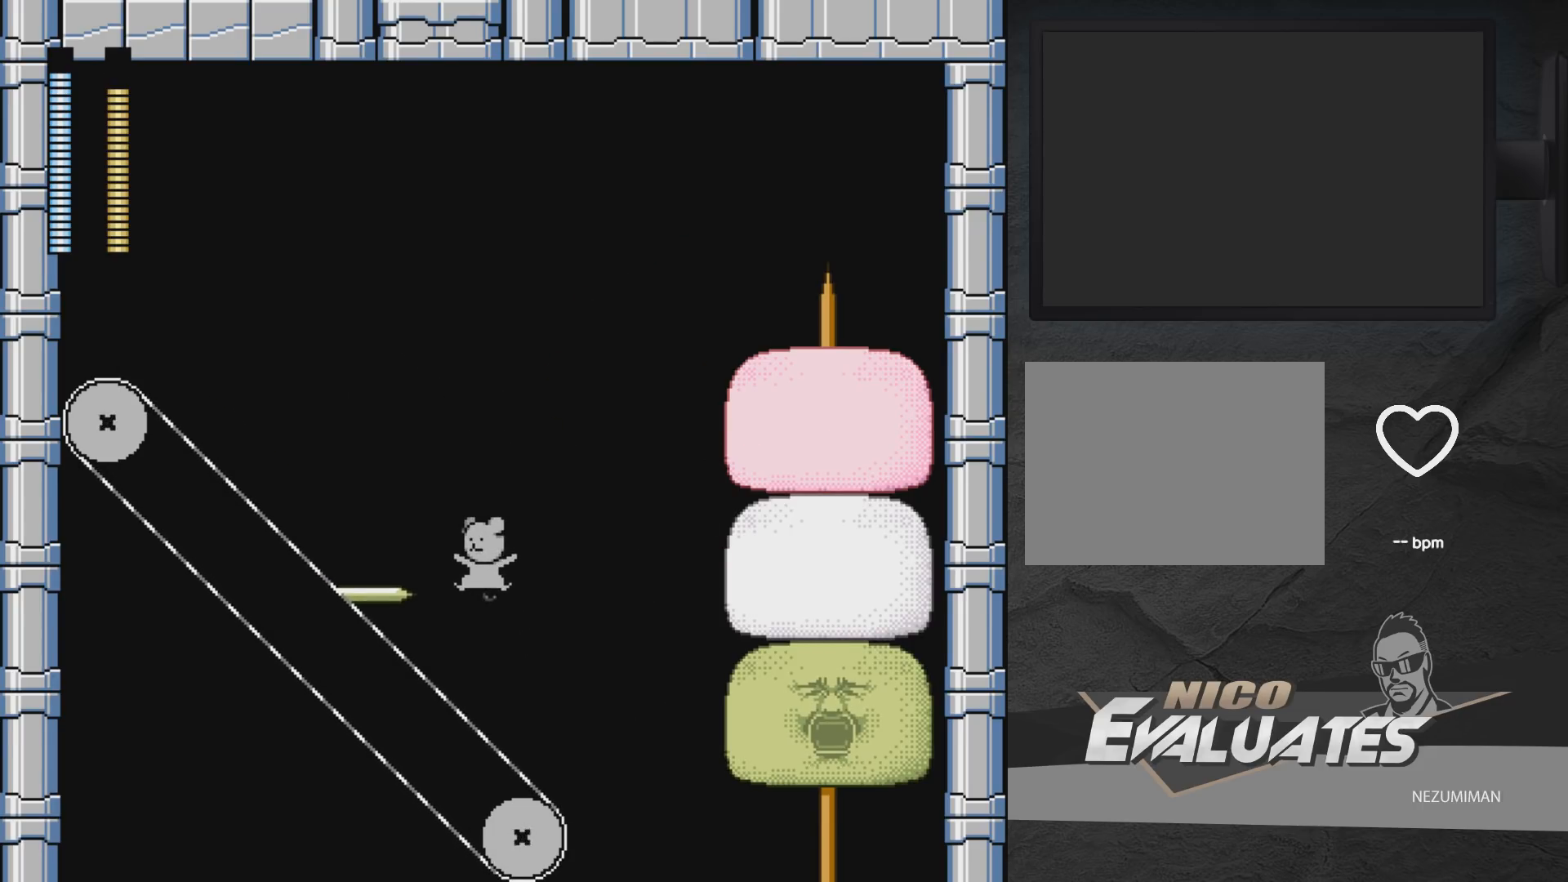
{"buttons": ["DPAD_LEFT"], "left_stick": "center", "right_stick": "center", "events": [[50, "DPAD_LEFT", "up"], [433, "A", "up"], [450, "DPAD_LEFT", "down"]]}
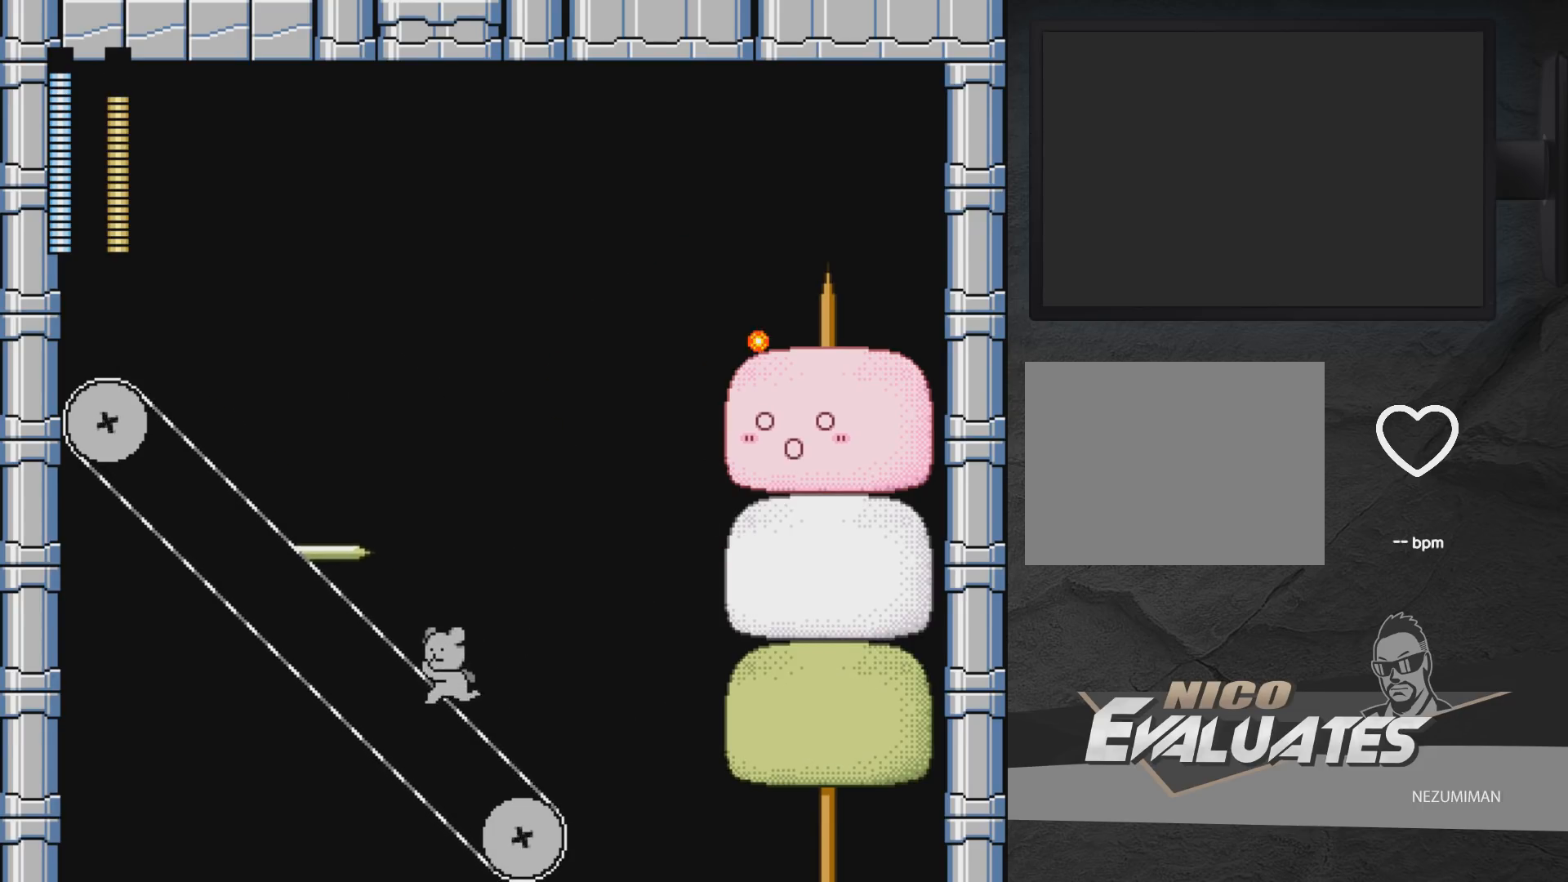
{"buttons": ["A", "DPAD_LEFT"], "left_stick": "center", "right_stick": "center", "events": [[50, "A", "down"], [150, "DPAD_LEFT", "up"], [217, "DPAD_RIGHT", "down"], [283, "DPAD_RIGHT", "up"], [283, "X", "down"], [400, "X", "up"], [467, "DPAD_LEFT", "down"]]}
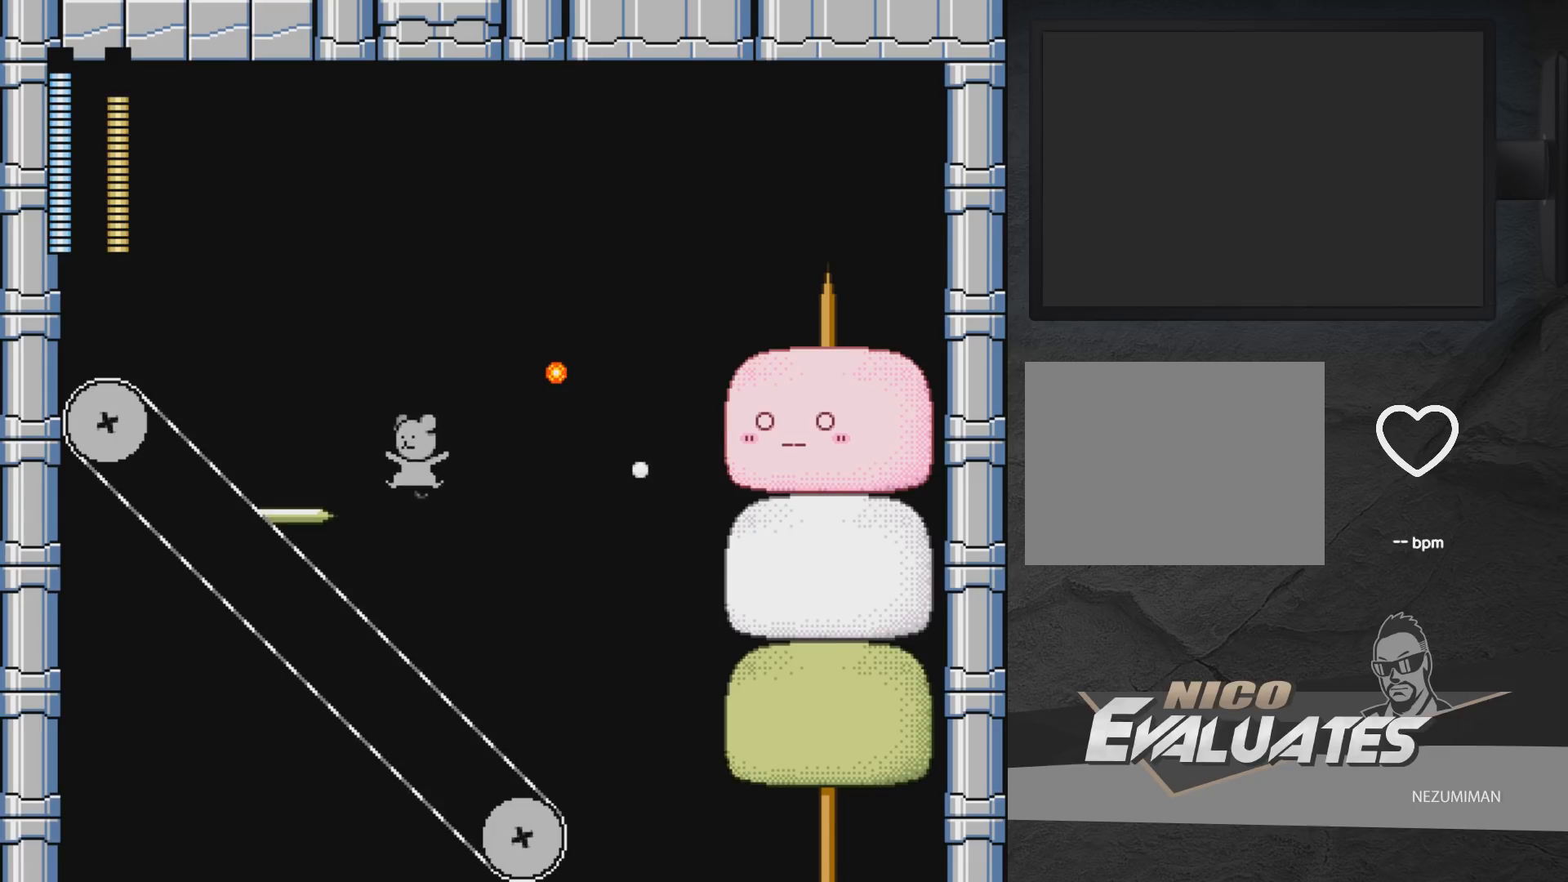
{"buttons": ["A"], "left_stick": "center", "right_stick": "center", "events": [[50, "DPAD_LEFT", "up"], [167, "DPAD_LEFT", "down"], [217, "A", "up"], [300, "A", "down"], [300, "DPAD_LEFT", "up"], [383, "DPAD_RIGHT", "down"], [467, "DPAD_RIGHT", "up"]]}
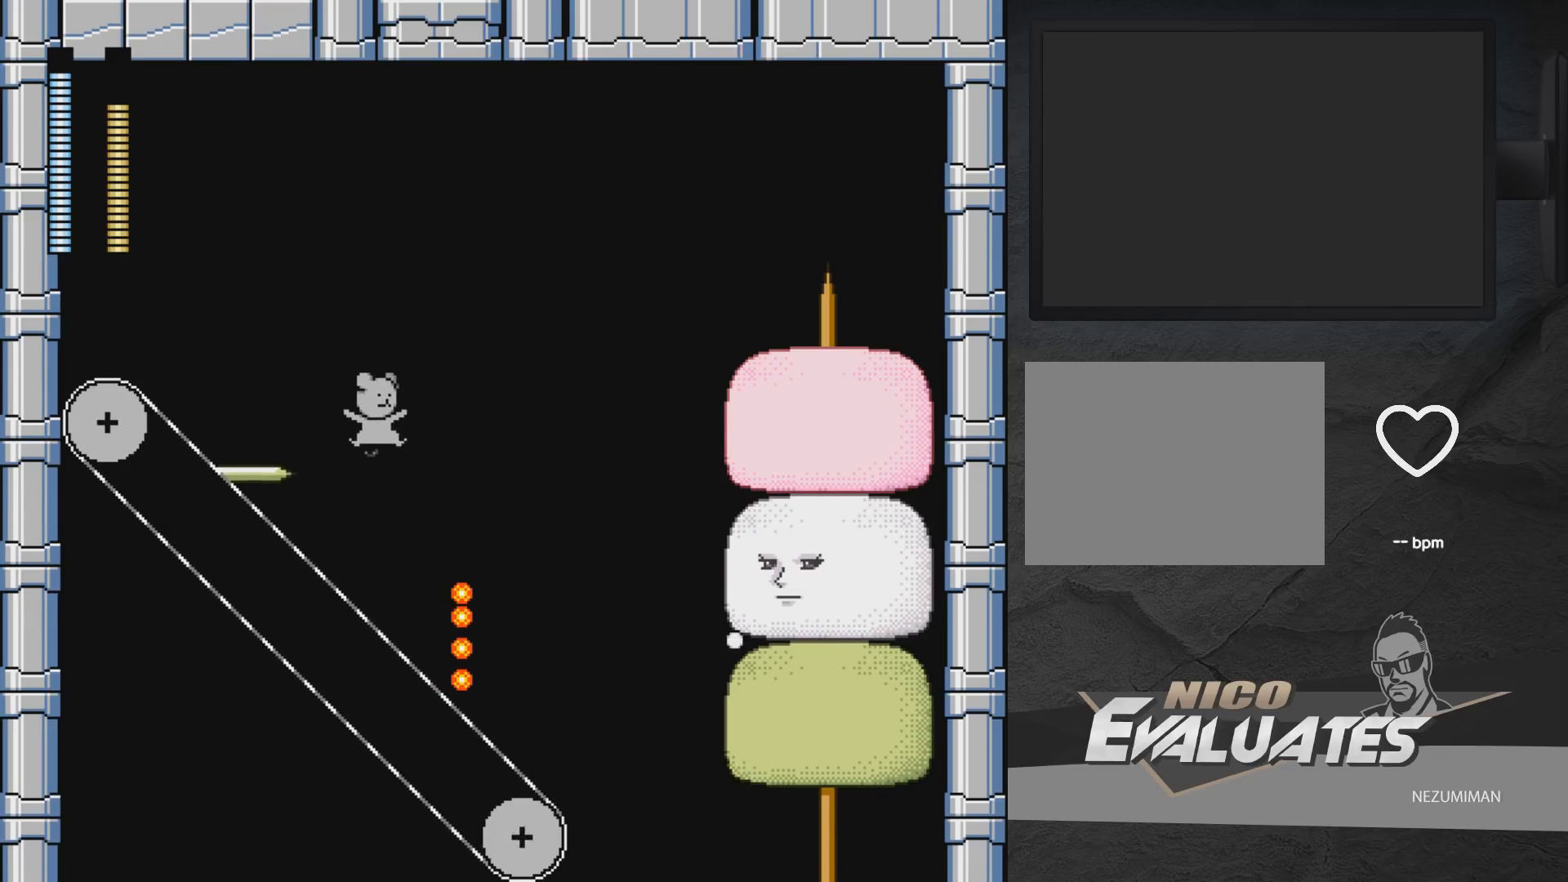
{"buttons": ["X"], "left_stick": "center", "right_stick": "center", "events": [[133, "A", "up"], [333, "X", "down"], [383, "X", "up"], [450, "X", "down"]]}
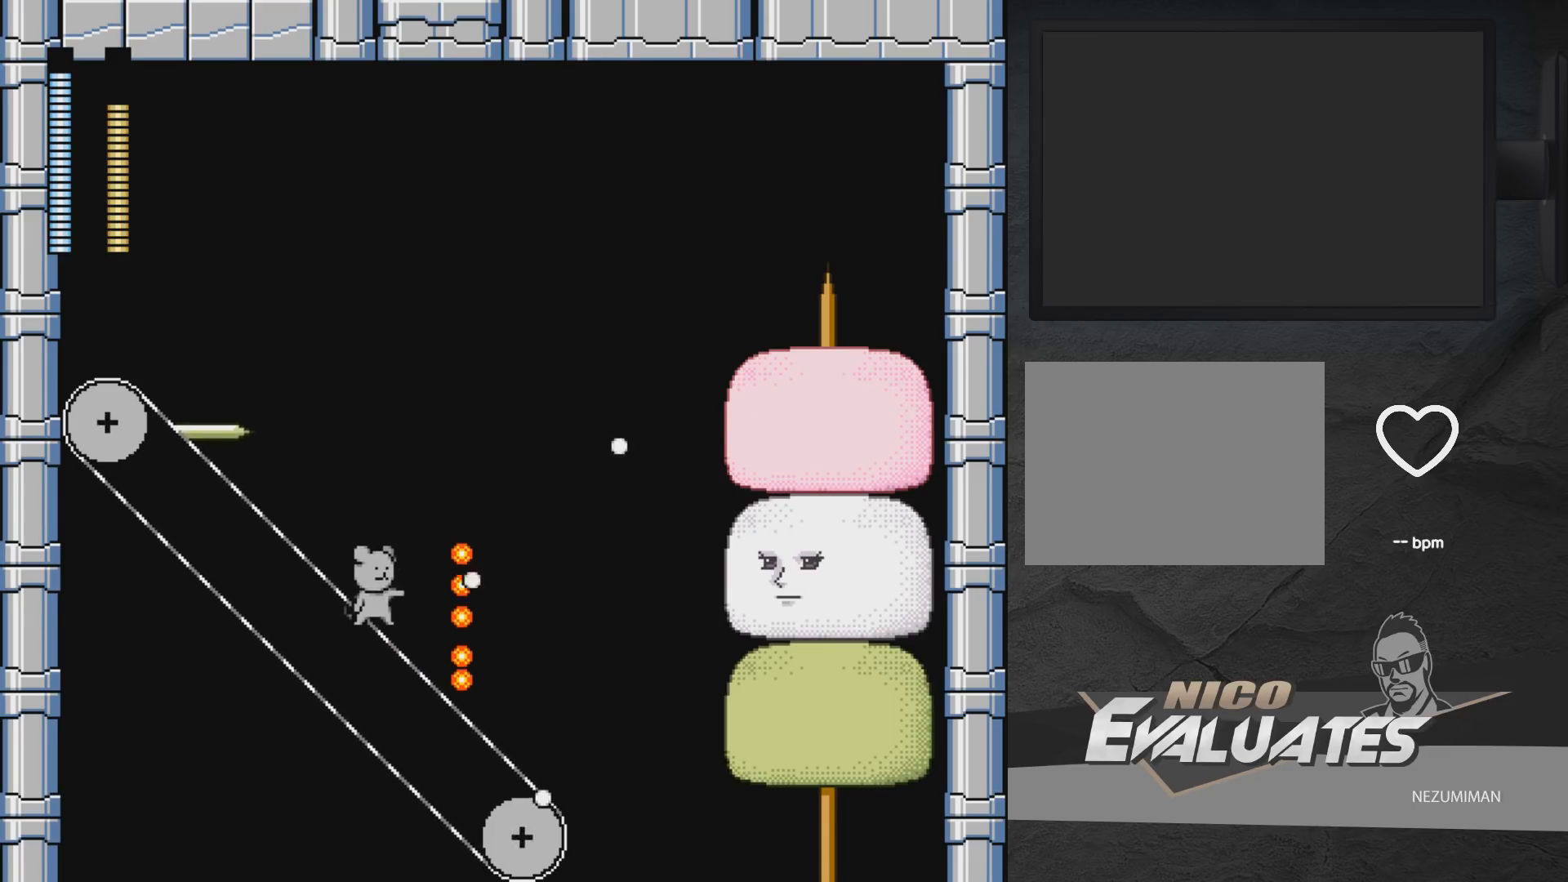
{"buttons": ["A", "DPAD_LEFT"], "left_stick": "center", "right_stick": "center", "events": [[67, "DPAD_LEFT", "down"], [83, "A", "down"], [150, "X", "up"], [350, "DPAD_LEFT", "up"], [400, "DPAD_RIGHT", "down"], [450, "DPAD_RIGHT", "up"], [500, "DPAD_LEFT", "down"]]}
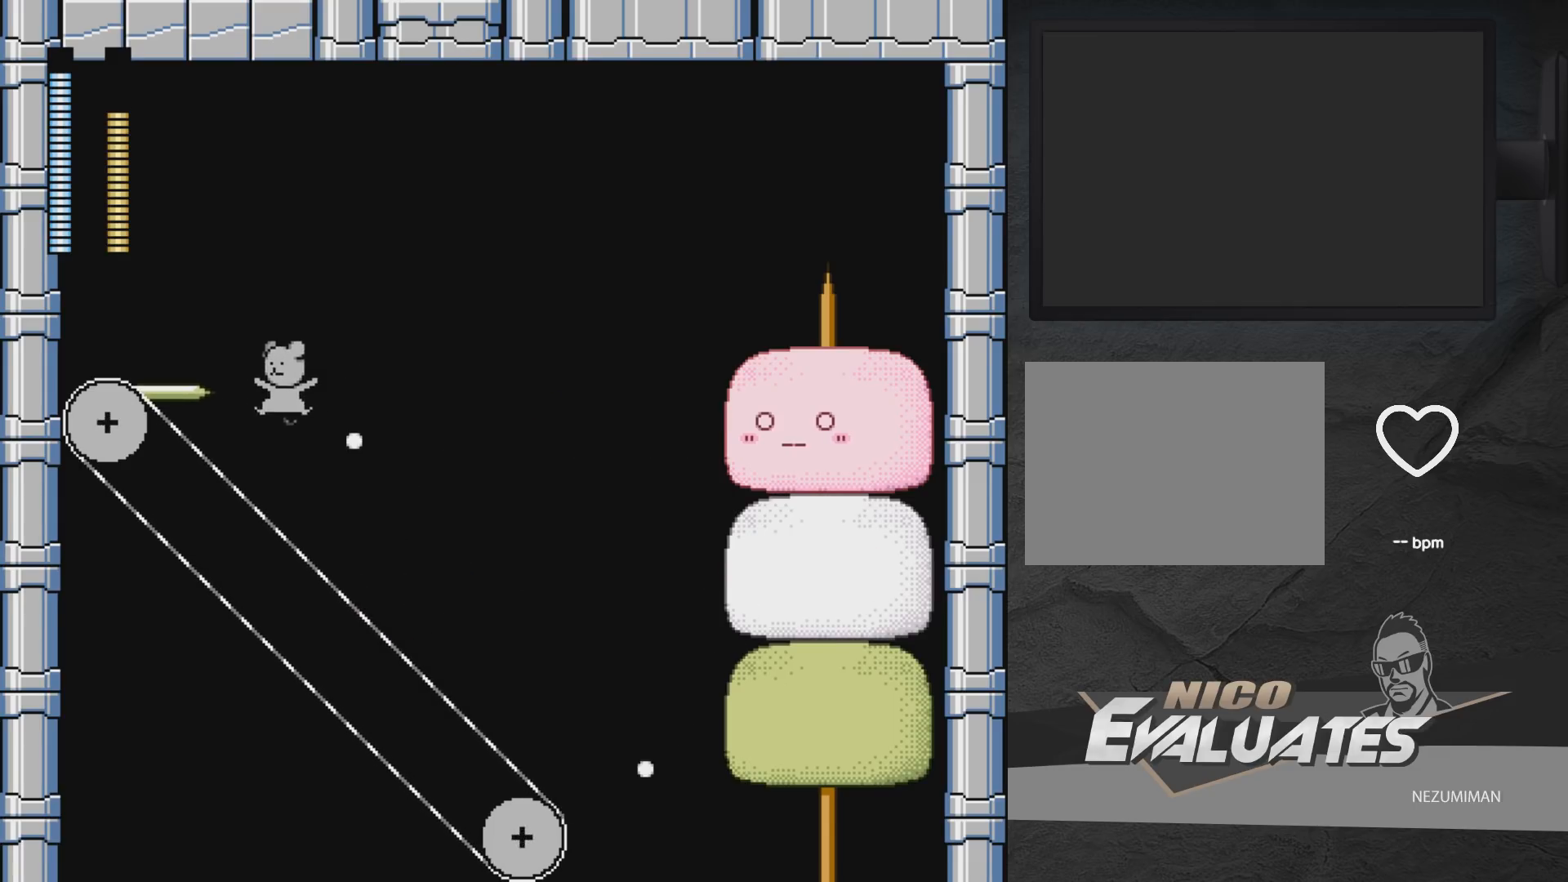
{"buttons": ["A"], "left_stick": "center", "right_stick": "center", "events": [[83, "DPAD_LEFT", "up"], [167, "A", "up"], [167, "DPAD_RIGHT", "down"], [300, "DPAD_RIGHT", "up"], [483, "A", "down"]]}
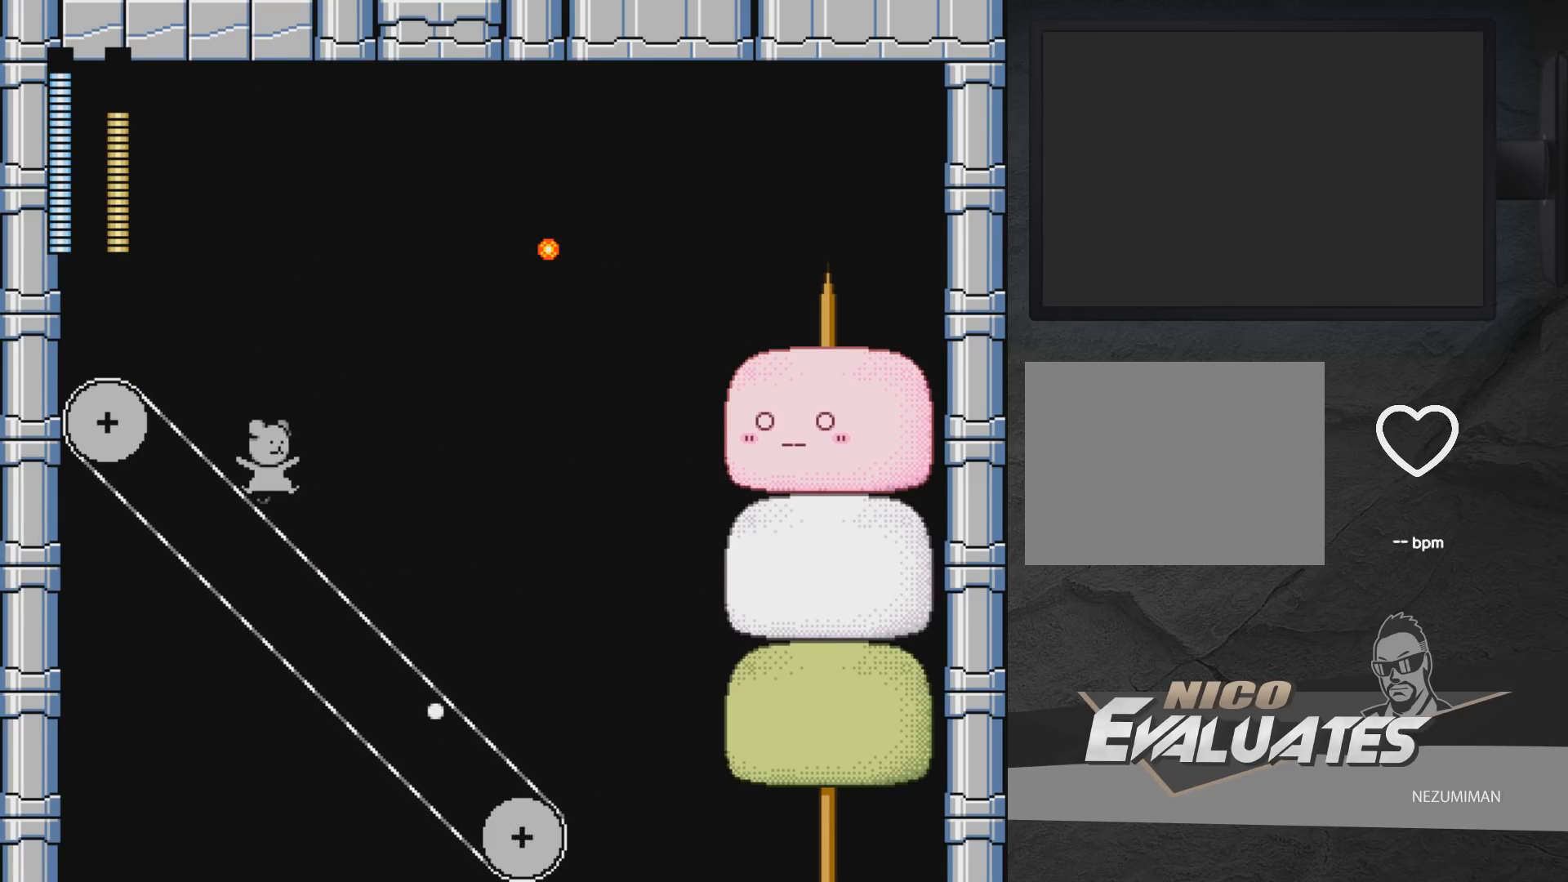
{"buttons": ["A", "DPAD_RIGHT"], "left_stick": "center", "right_stick": "center", "events": [[83, "DPAD_LEFT", "down"], [200, "DPAD_LEFT", "up"], [217, "DPAD_RIGHT", "down"]]}
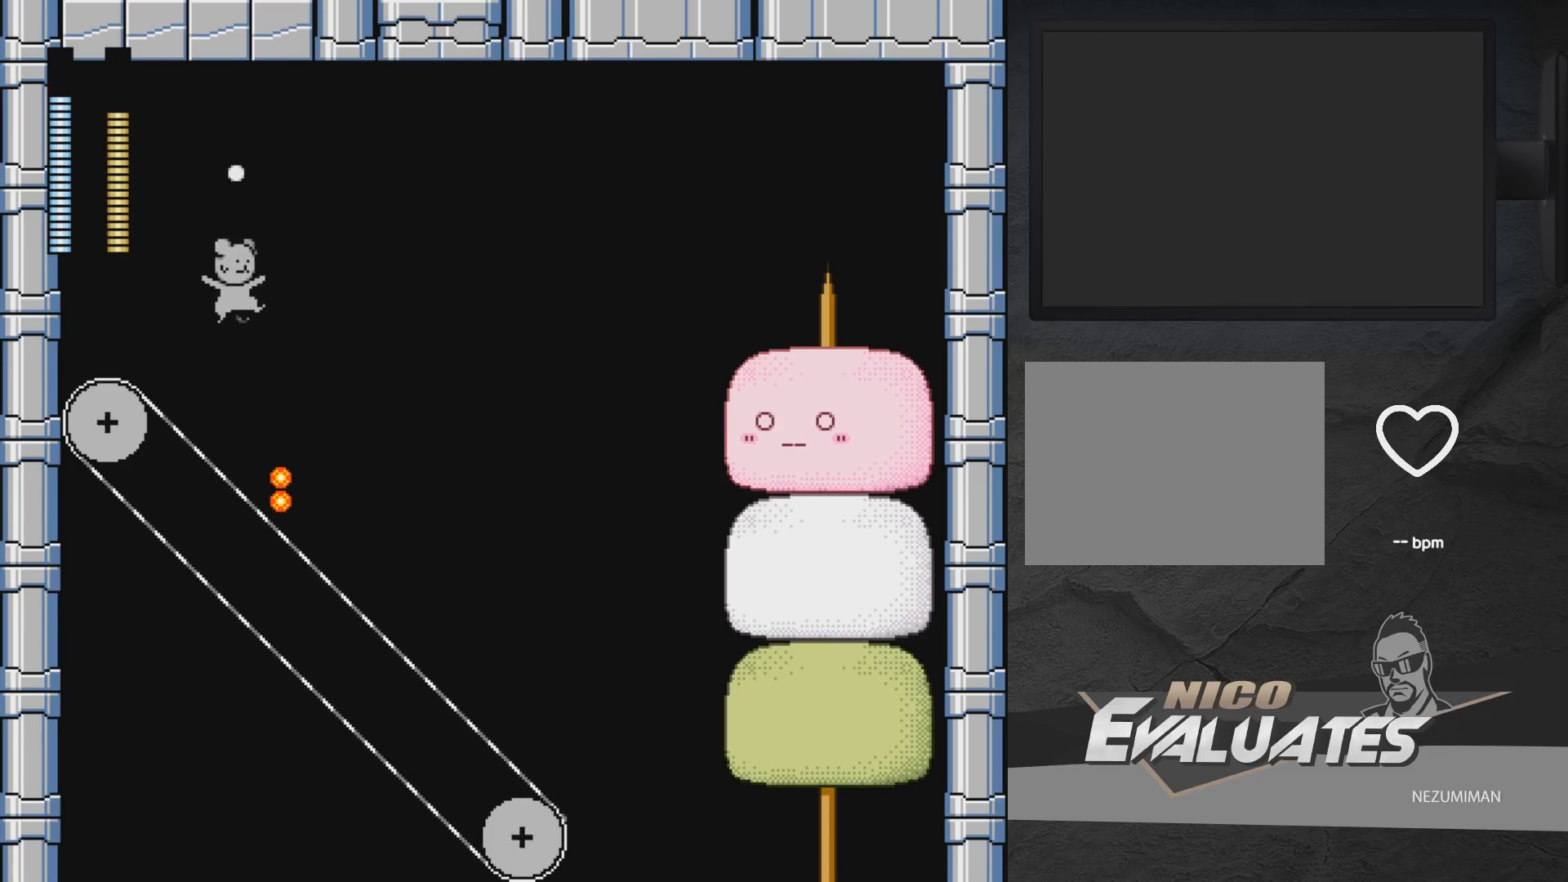
{"buttons": ["A"], "left_stick": "center", "right_stick": "center", "events": [[83, "X", "down"], [233, "A", "up"], [233, "DPAD_RIGHT", "up"], [233, "X", "up"], [317, "DPAD_RIGHT", "down"], [483, "DPAD_RIGHT", "up"], [500, "A", "down"]]}
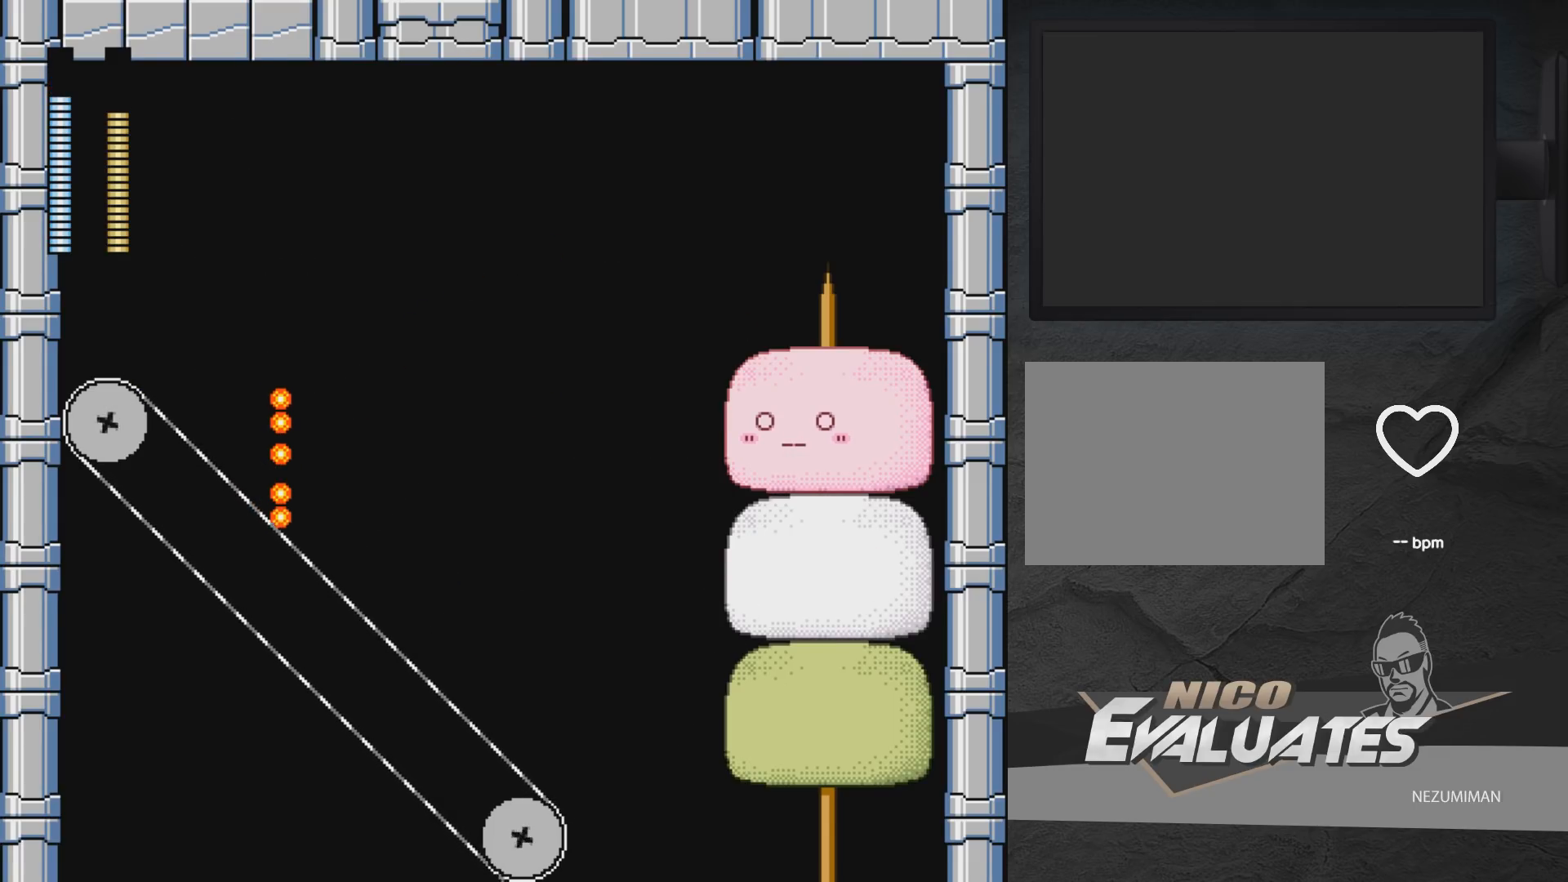
{"buttons": [], "left_stick": "center", "right_stick": "center", "events": [[167, "A", "up"], [200, "DPAD_LEFT", "down"], [367, "DPAD_LEFT", "up"]]}
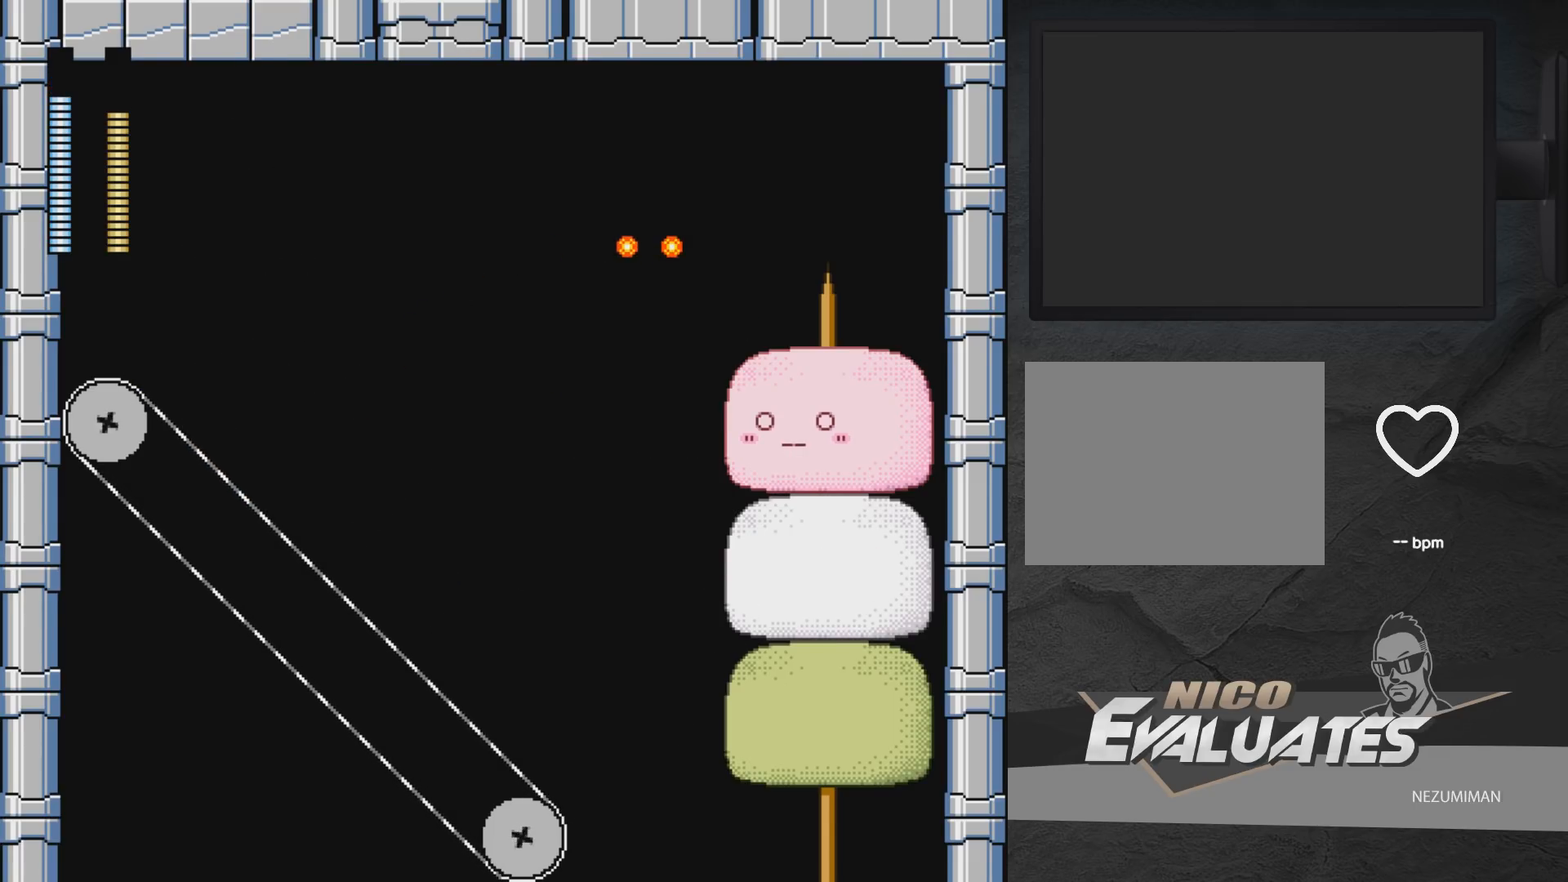
{"buttons": ["A", "DPAD_RIGHT"], "left_stick": "center", "right_stick": "center", "events": [[17, "DPAD_RIGHT", "down"], [167, "DPAD_RIGHT", "up"], [267, "DPAD_LEFT", "down"], [283, "A", "down"], [433, "DPAD_LEFT", "up"], [467, "DPAD_RIGHT", "down"]]}
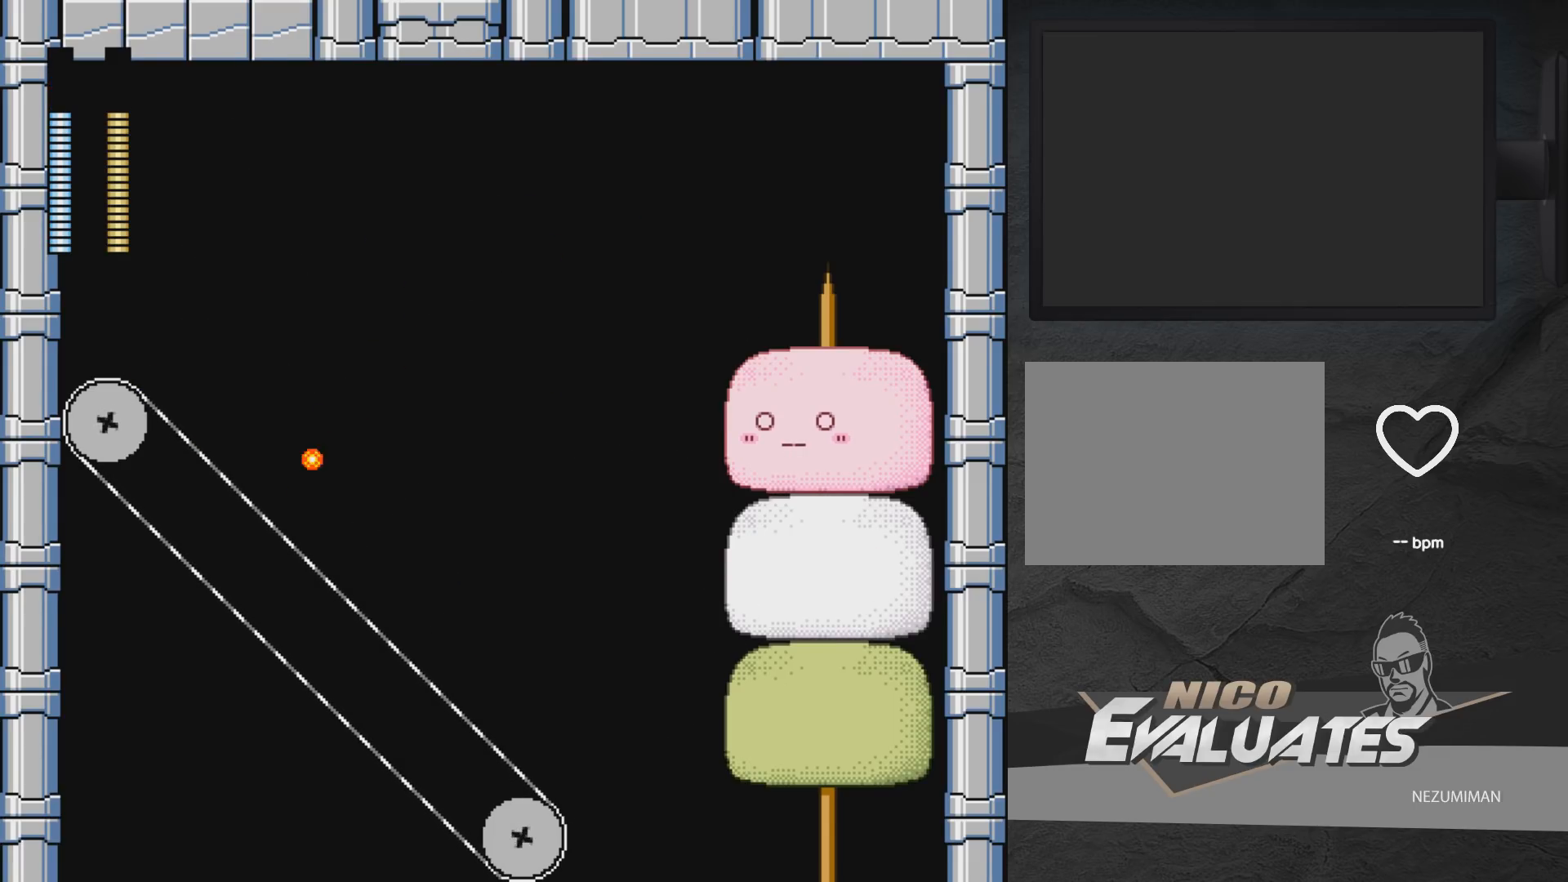
{"buttons": ["DPAD_RIGHT"], "left_stick": "center", "right_stick": "center", "events": [[167, "DPAD_RIGHT", "up"], [333, "DPAD_RIGHT", "down"], [383, "A", "up"]]}
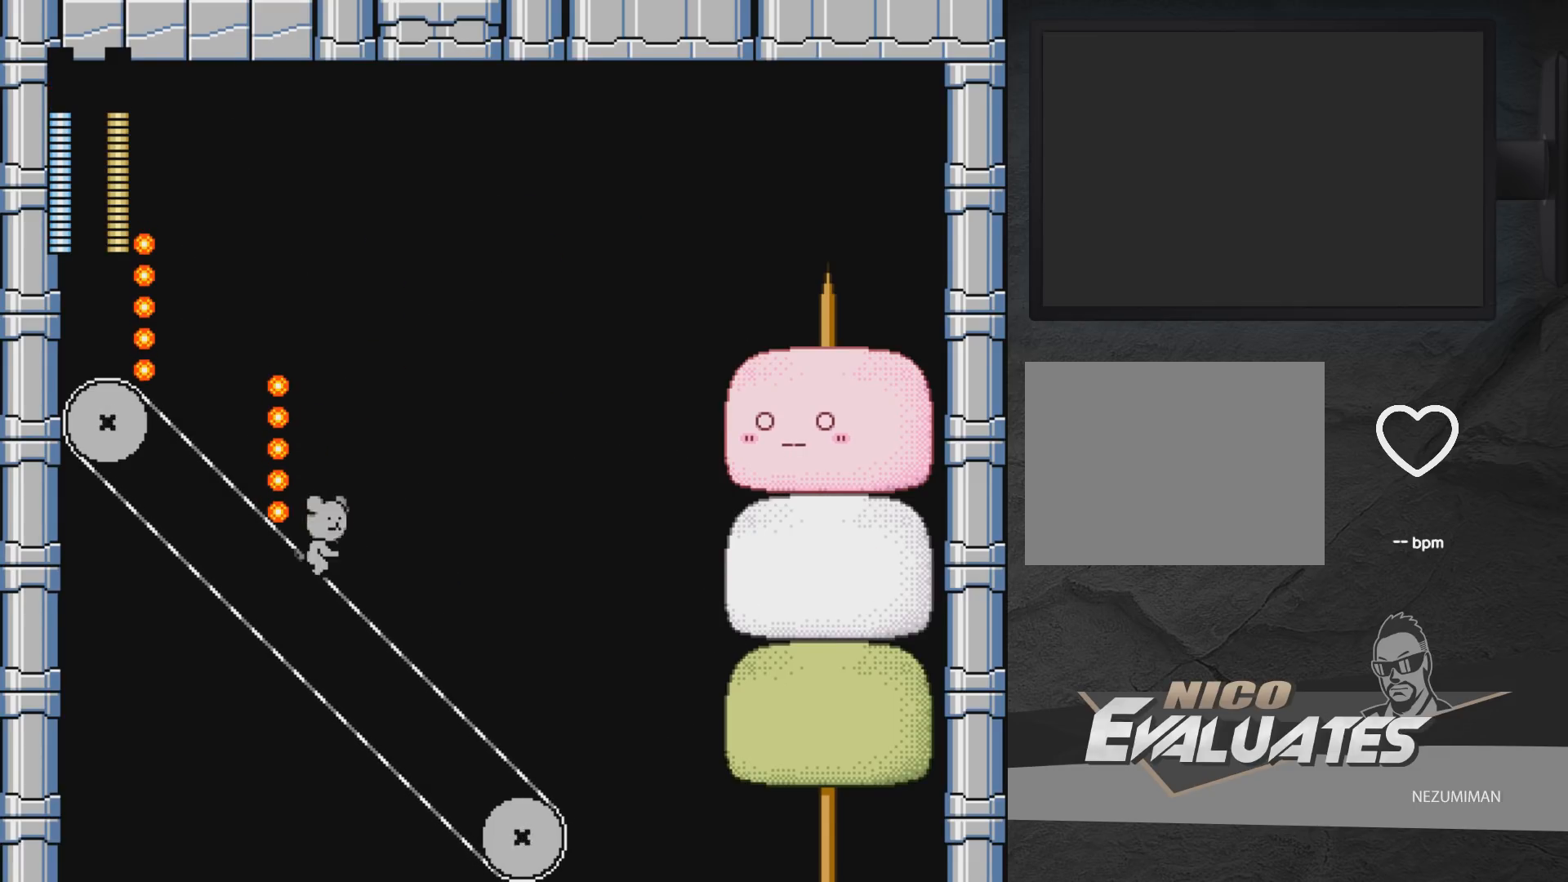
{"buttons": [], "left_stick": "center", "right_stick": "center", "events": [[50, "A", "down"], [83, "A", "up"], [300, "DPAD_RIGHT", "up"], [400, "A", "down"], [500, "A", "up"]]}
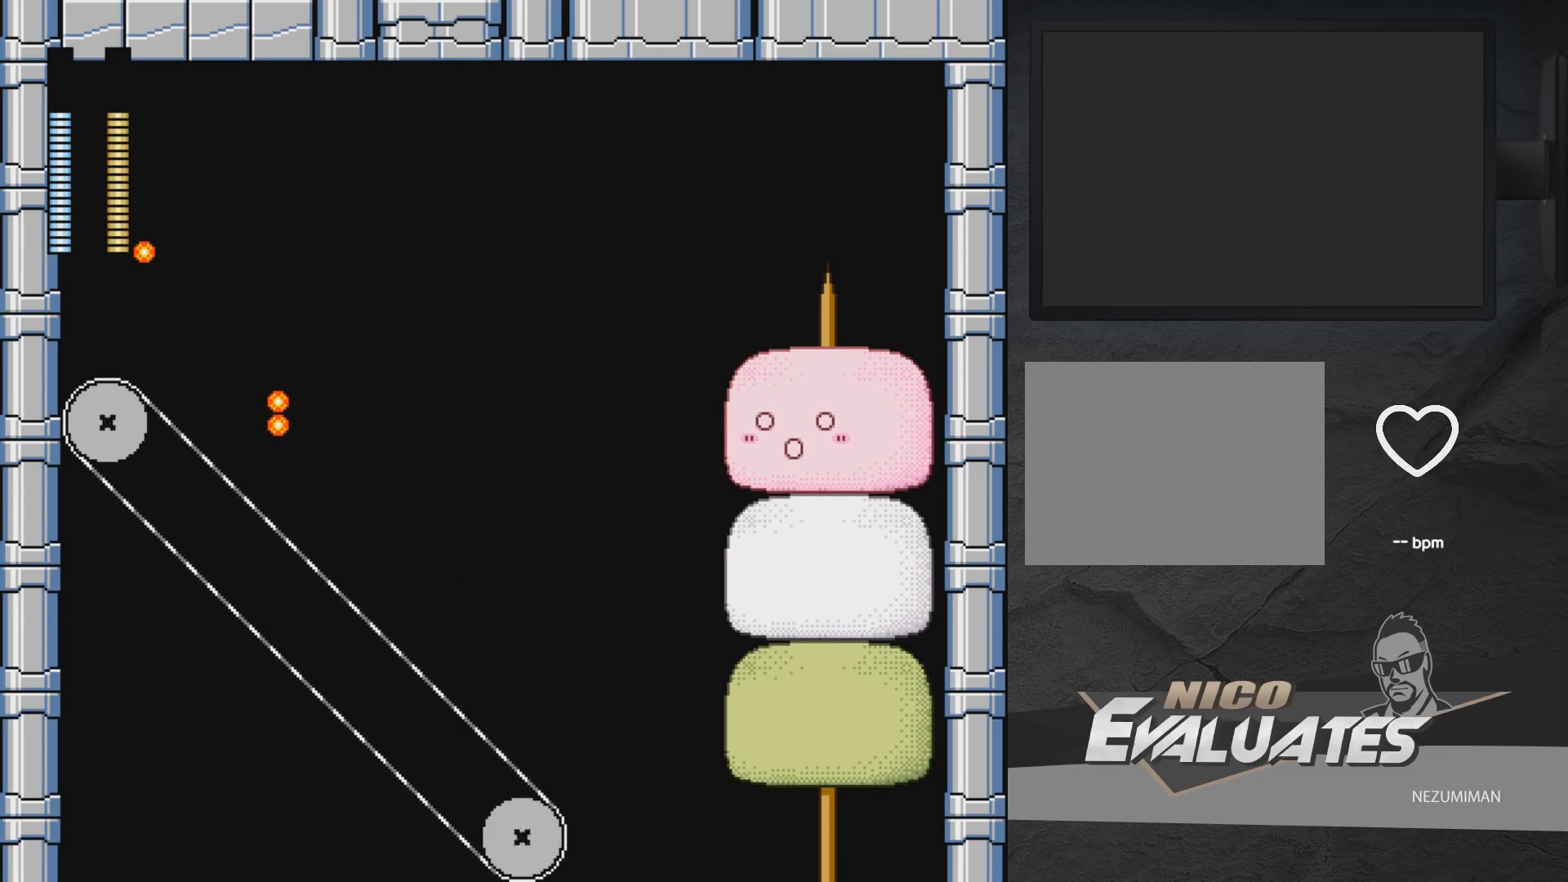
{"buttons": [], "left_stick": "center", "right_stick": "center", "events": [[50, "DPAD_LEFT", "down"], [250, "A", "down"], [367, "A", "up"], [500, "DPAD_LEFT", "up"]]}
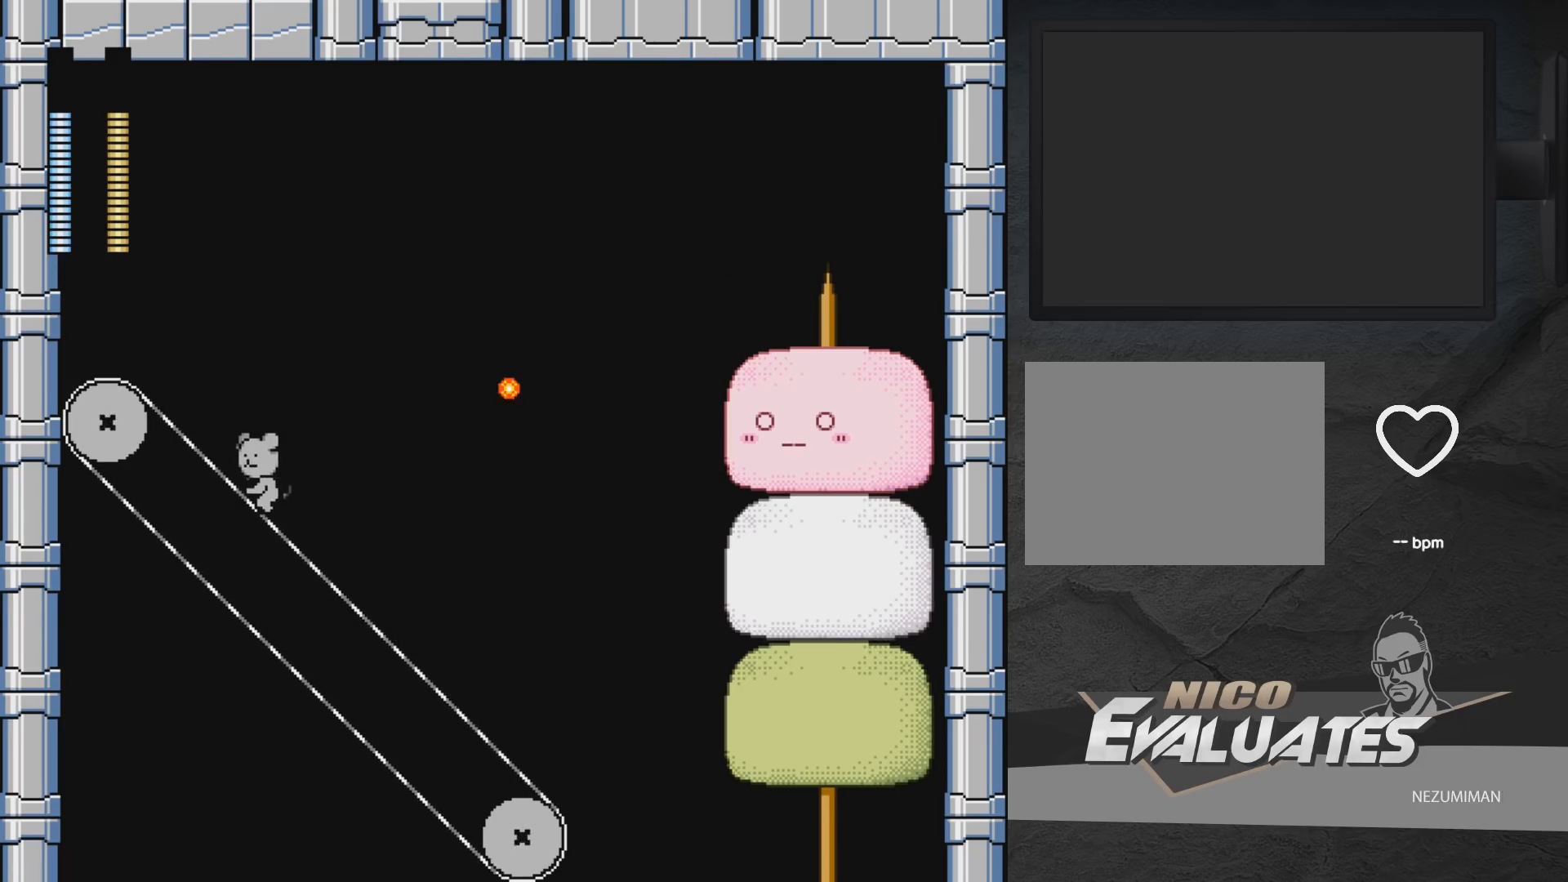
{"buttons": [], "left_stick": "center", "right_stick": "center", "events": [[117, "A", "down"], [133, "DPAD_RIGHT", "down"], [233, "A", "up"], [250, "DPAD_RIGHT", "up"], [350, "DPAD_LEFT", "down"], [450, "DPAD_LEFT", "up"]]}
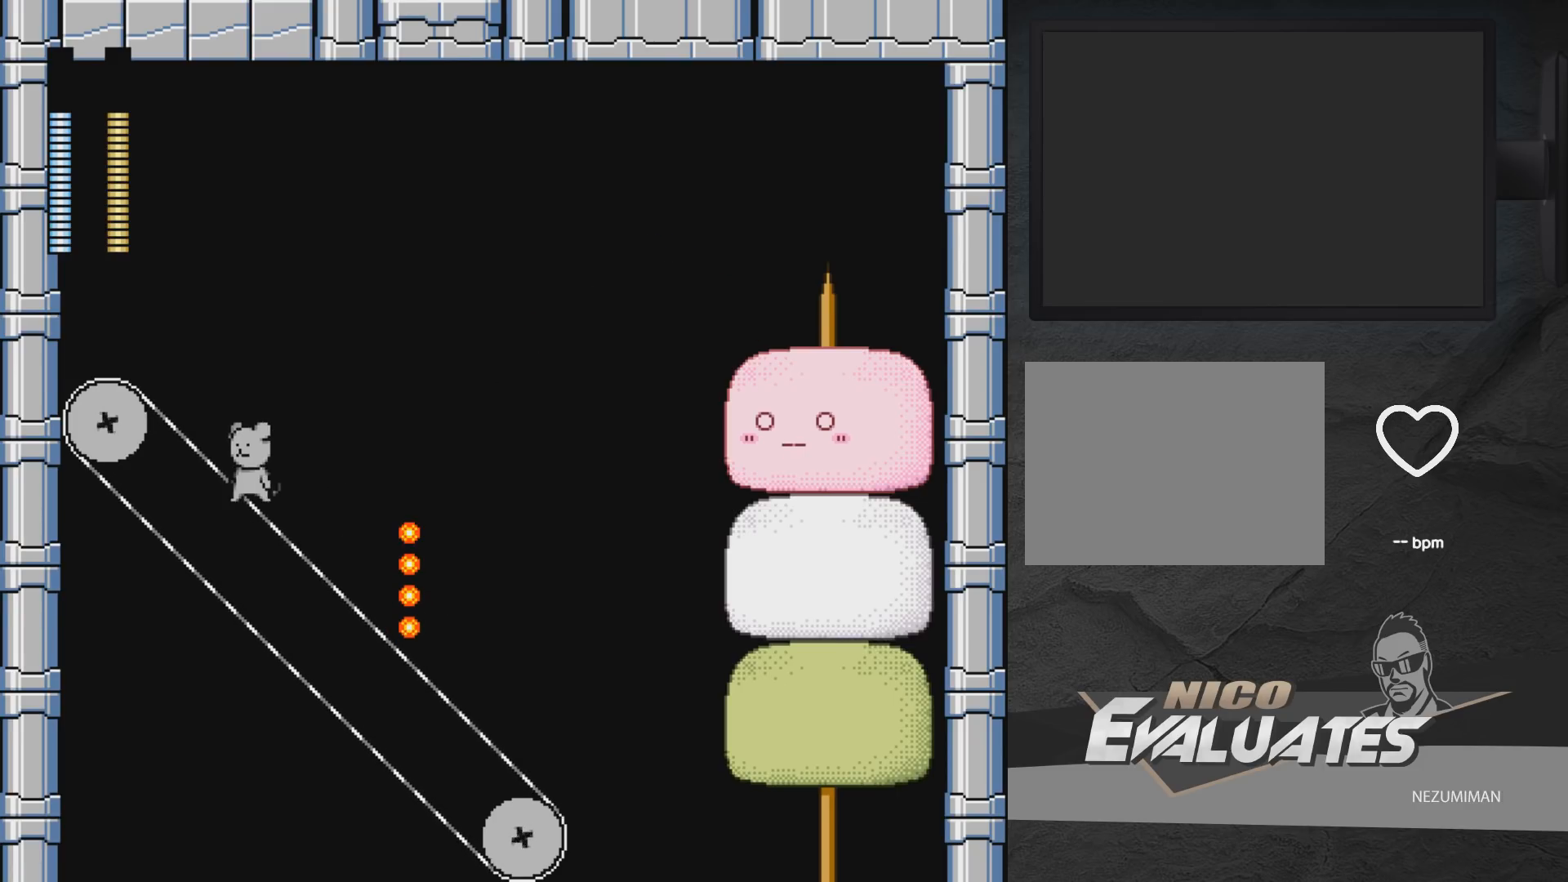
{"buttons": ["A"], "left_stick": "center", "right_stick": "center", "events": [[100, "DPAD_RIGHT", "down"], [167, "DPAD_RIGHT", "up"], [467, "A", "down"]]}
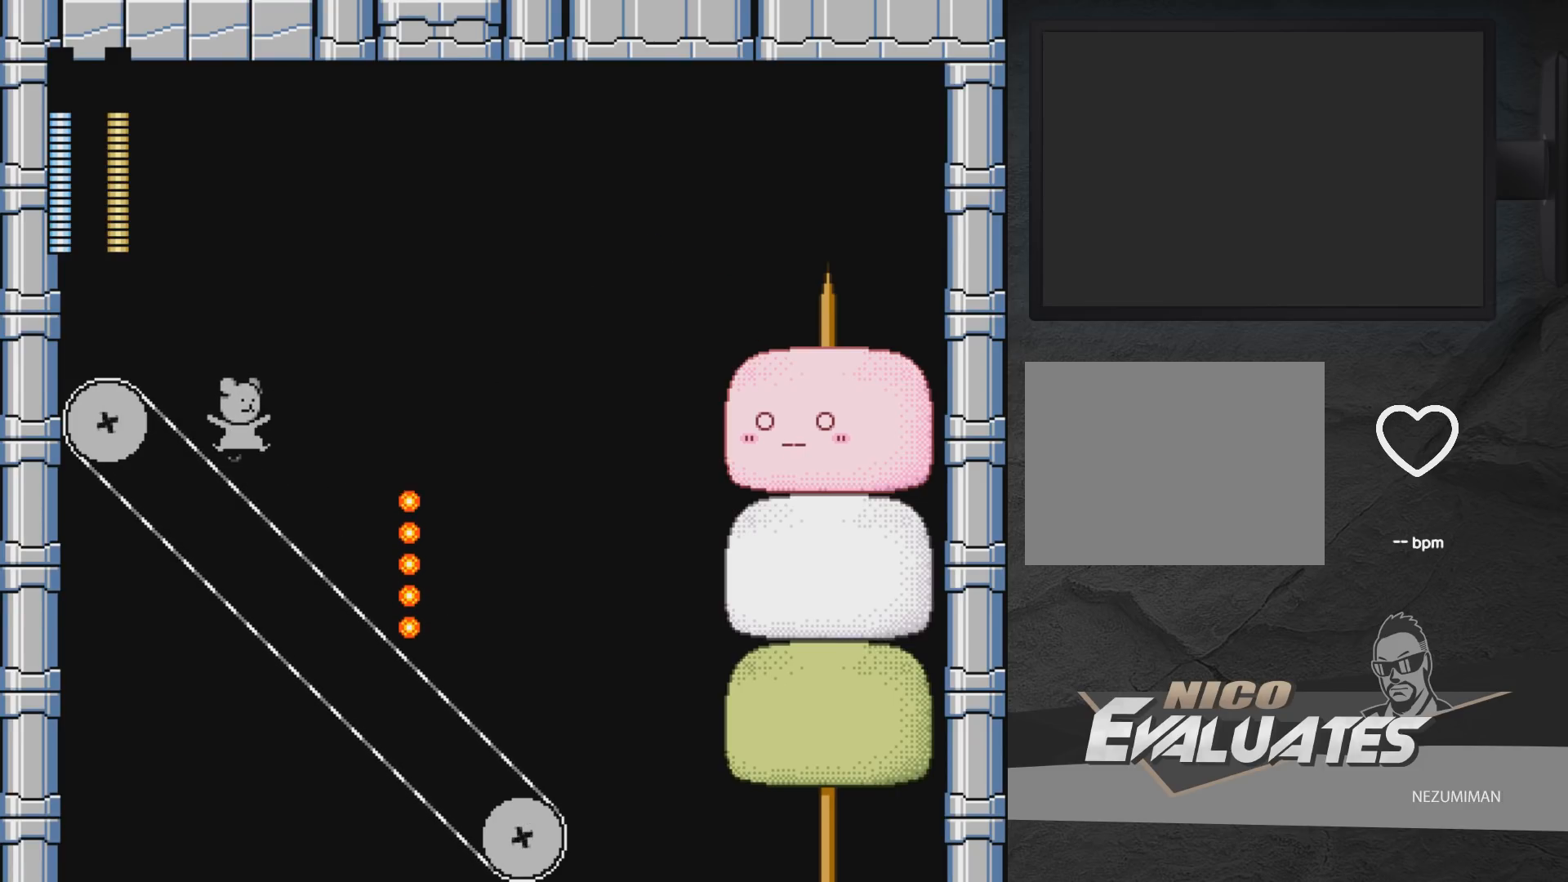
{"buttons": [], "left_stick": "center", "right_stick": "center", "events": [[250, "A", "up"], [350, "DPAD_RIGHT", "down"], [417, "DPAD_RIGHT", "up"]]}
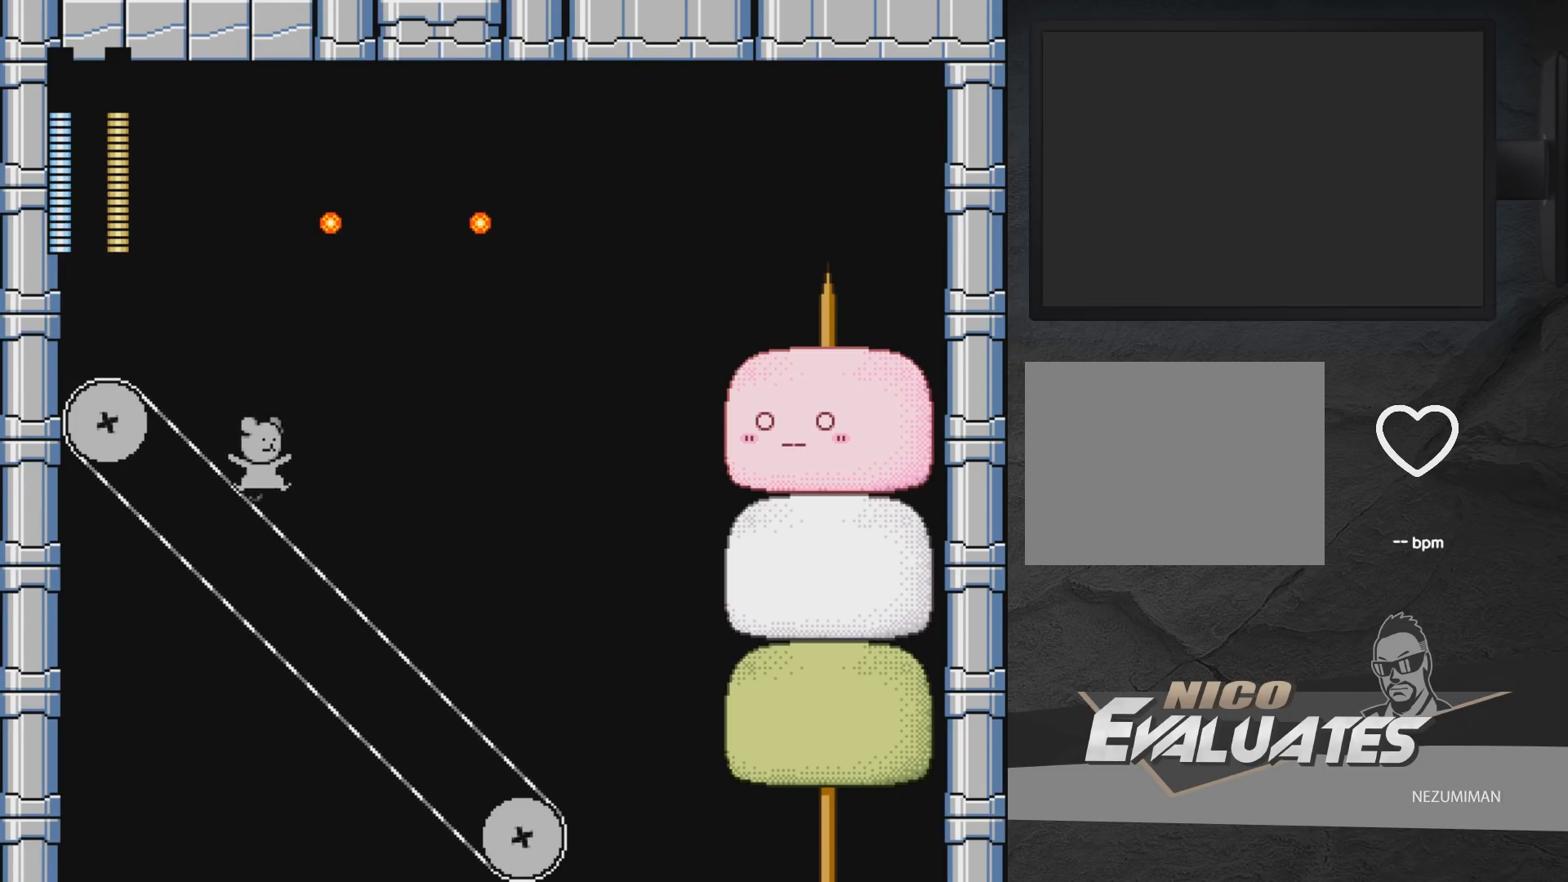
{"buttons": ["DPAD_RIGHT"], "left_stick": "center", "right_stick": "center", "events": [[17, "DPAD_RIGHT", "down"]]}
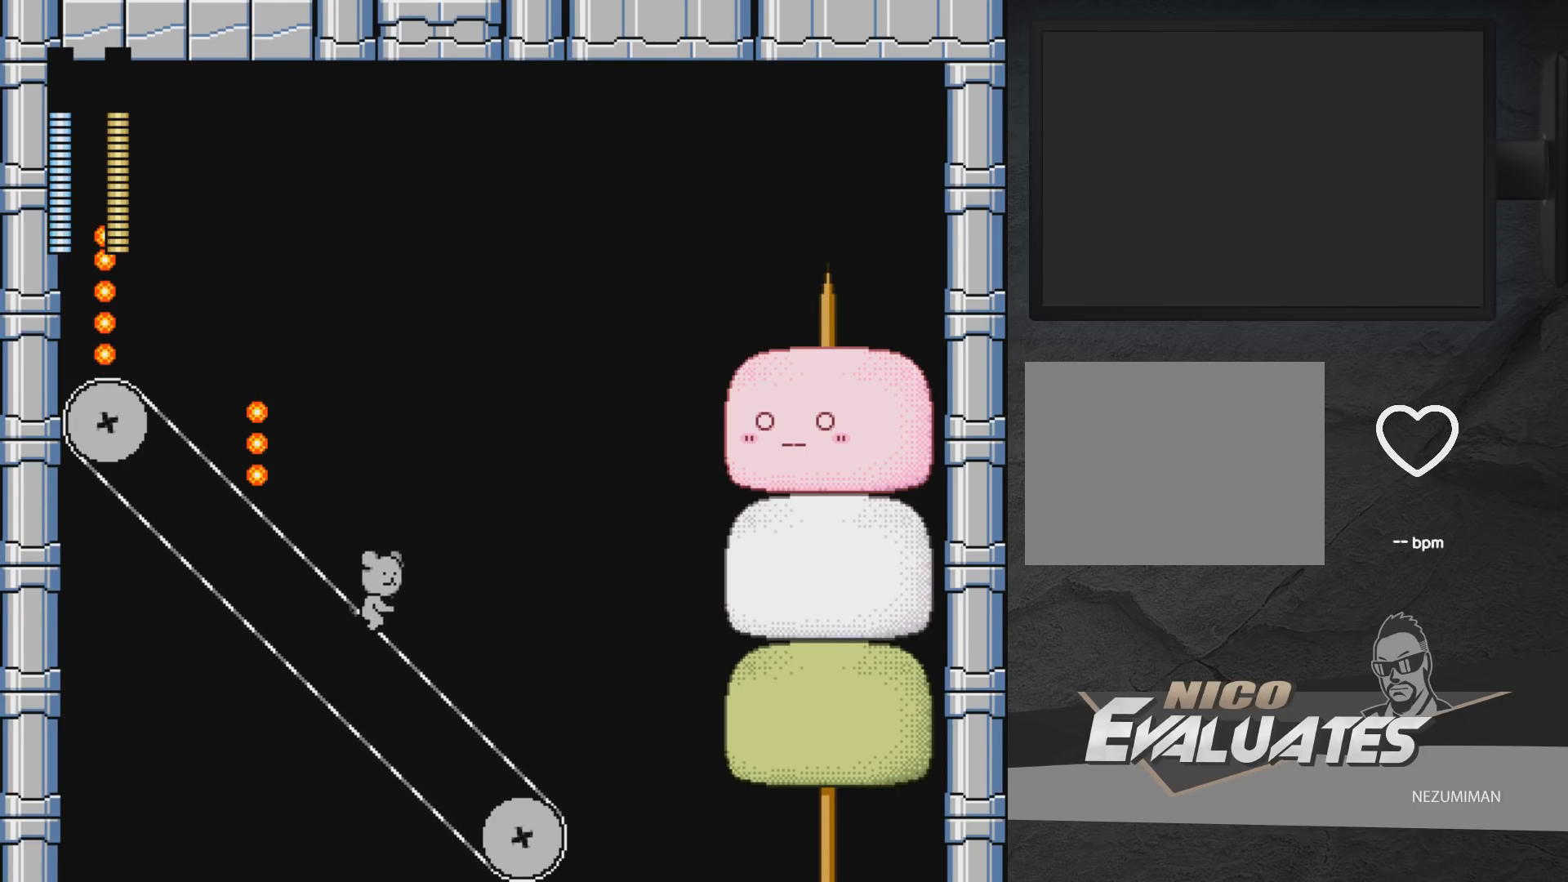
{"buttons": ["DPAD_RIGHT"], "left_stick": "center", "right_stick": "center", "events": [[50, "DPAD_RIGHT", "up"], [433, "DPAD_RIGHT", "down"]]}
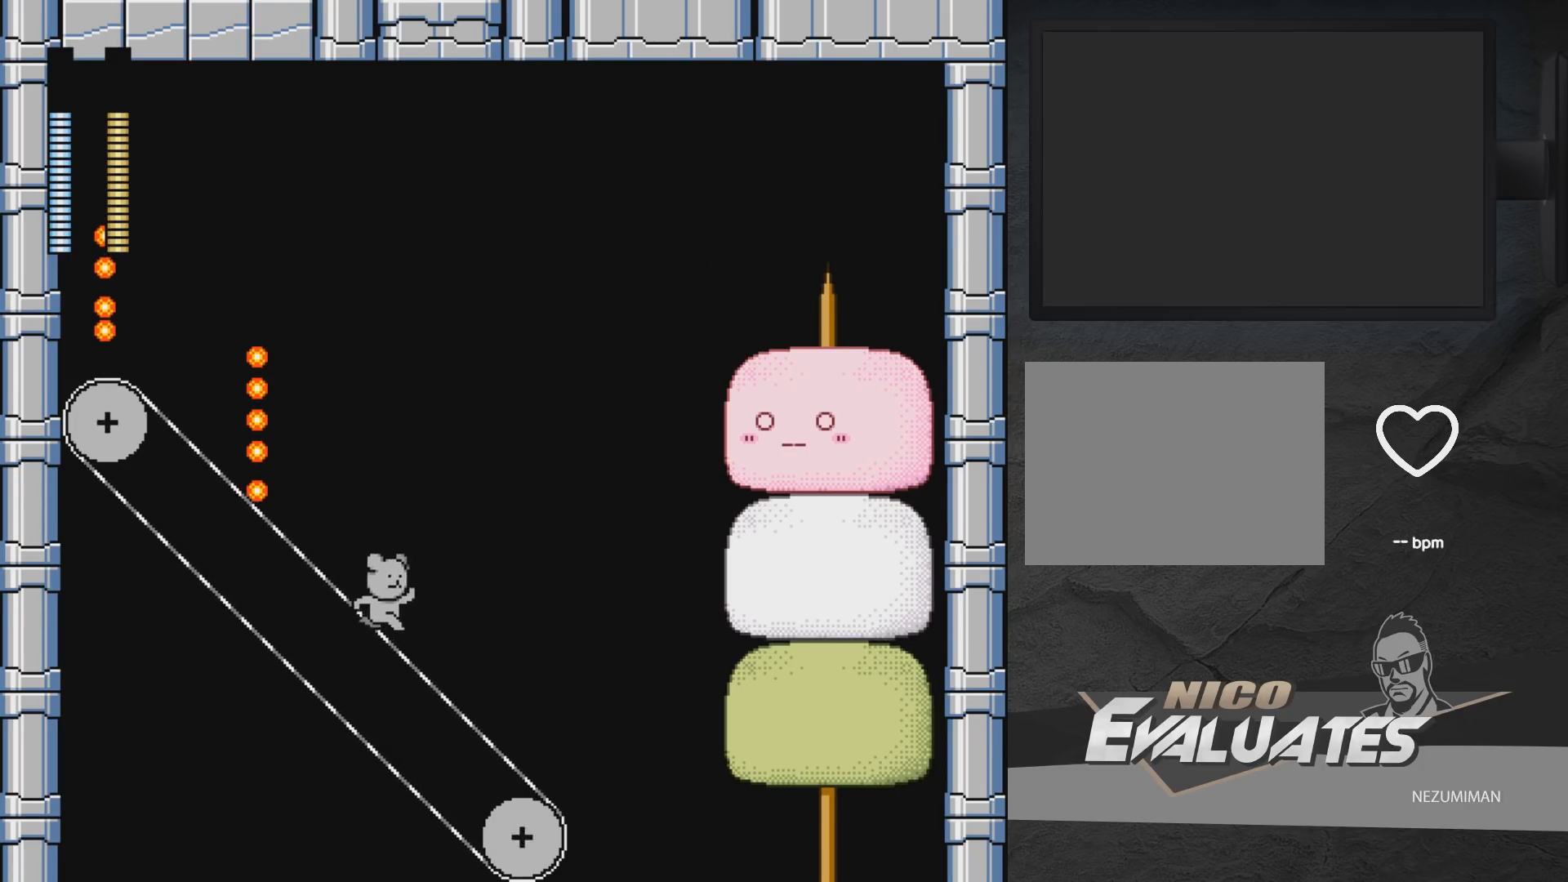
{"buttons": ["A", "DPAD_LEFT"], "left_stick": "center", "right_stick": "center", "events": [[17, "A", "down"], [150, "A", "up"], [250, "DPAD_RIGHT", "up"], [400, "DPAD_LEFT", "down"], [500, "A", "down"]]}
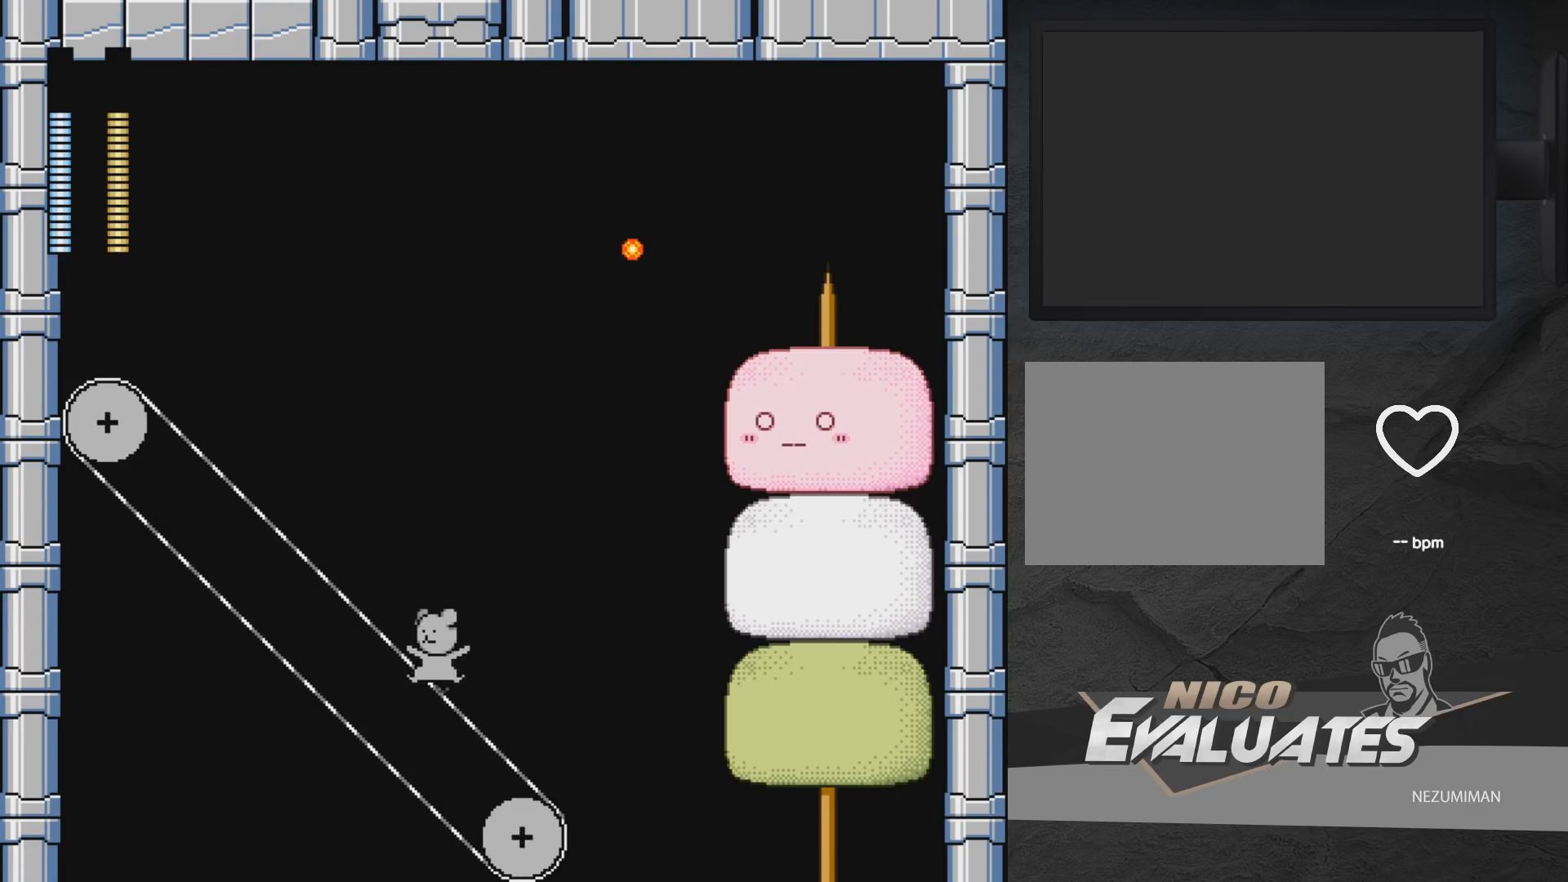
{"buttons": ["A", "DPAD_LEFT"], "left_stick": "center", "right_stick": "center", "events": []}
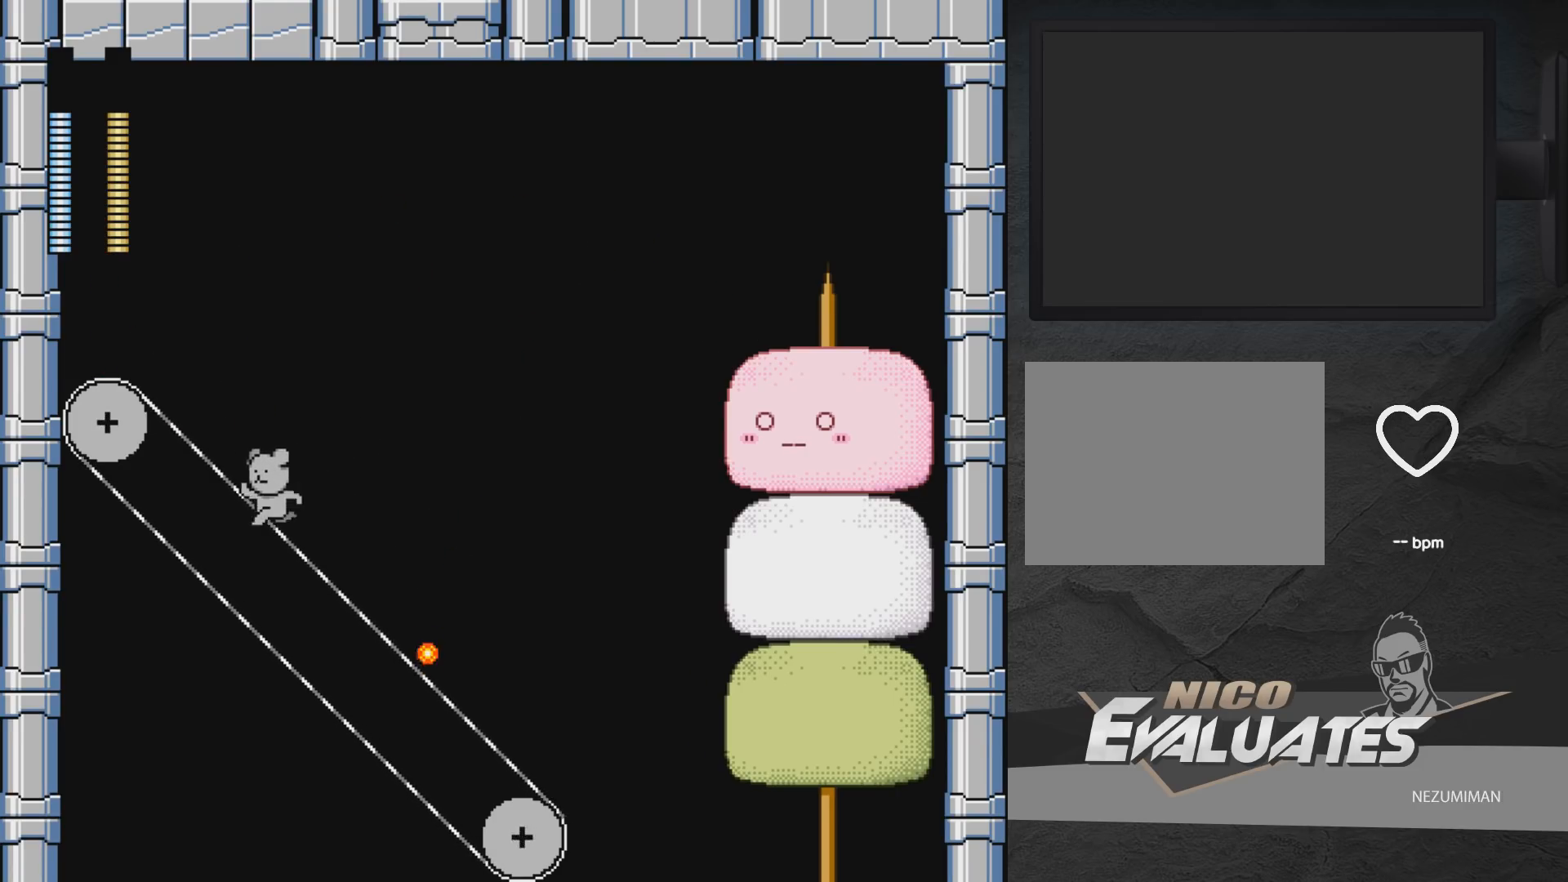
{"buttons": ["A"], "left_stick": "center", "right_stick": "center", "events": [[50, "A", "up"], [117, "DPAD_LEFT", "up"], [267, "DPAD_RIGHT", "down"], [367, "DPAD_RIGHT", "up"], [500, "A", "down"]]}
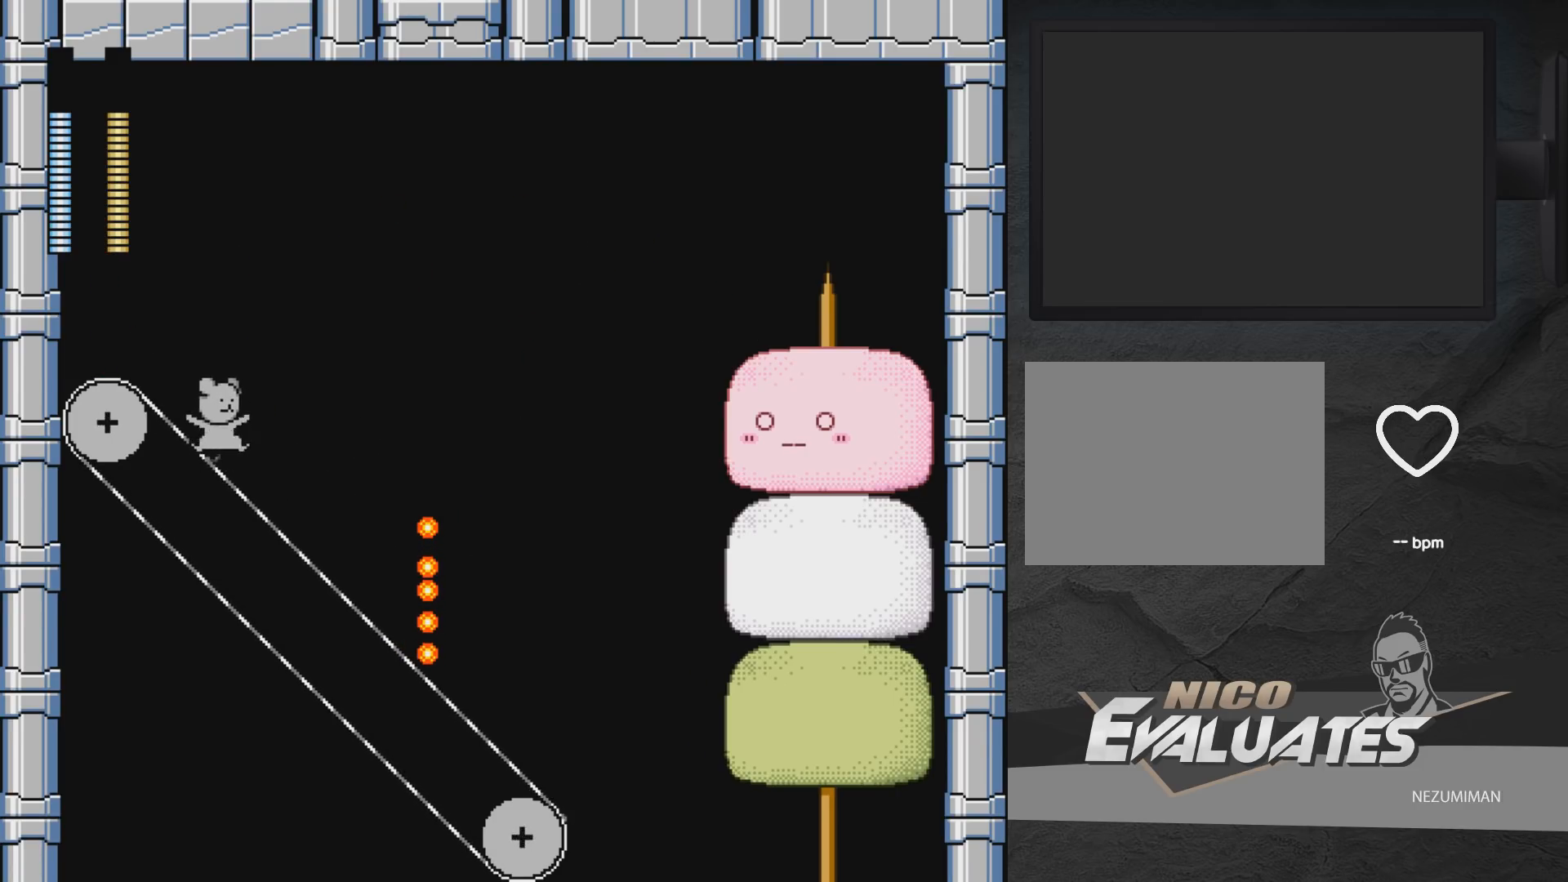
{"buttons": ["A"], "left_stick": "center", "right_stick": "center", "events": [[133, "DPAD_RIGHT", "down"], [250, "A", "up"], [300, "A", "down"], [333, "DPAD_RIGHT", "up"]]}
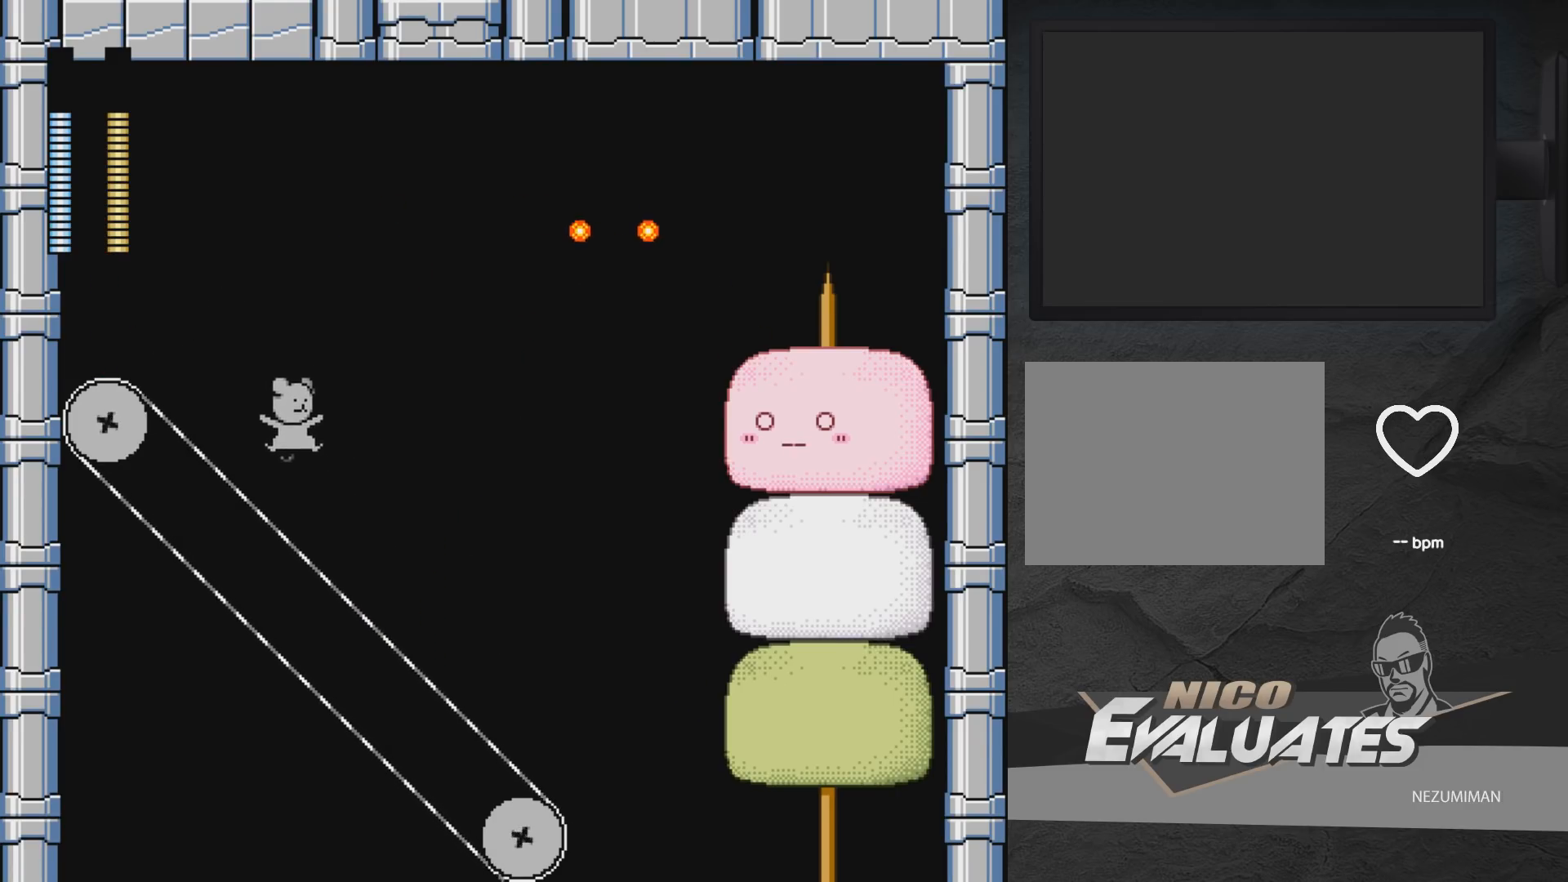
{"buttons": ["DPAD_RIGHT"], "left_stick": "center", "right_stick": "center", "events": [[33, "A", "up"], [117, "DPAD_RIGHT", "down"]]}
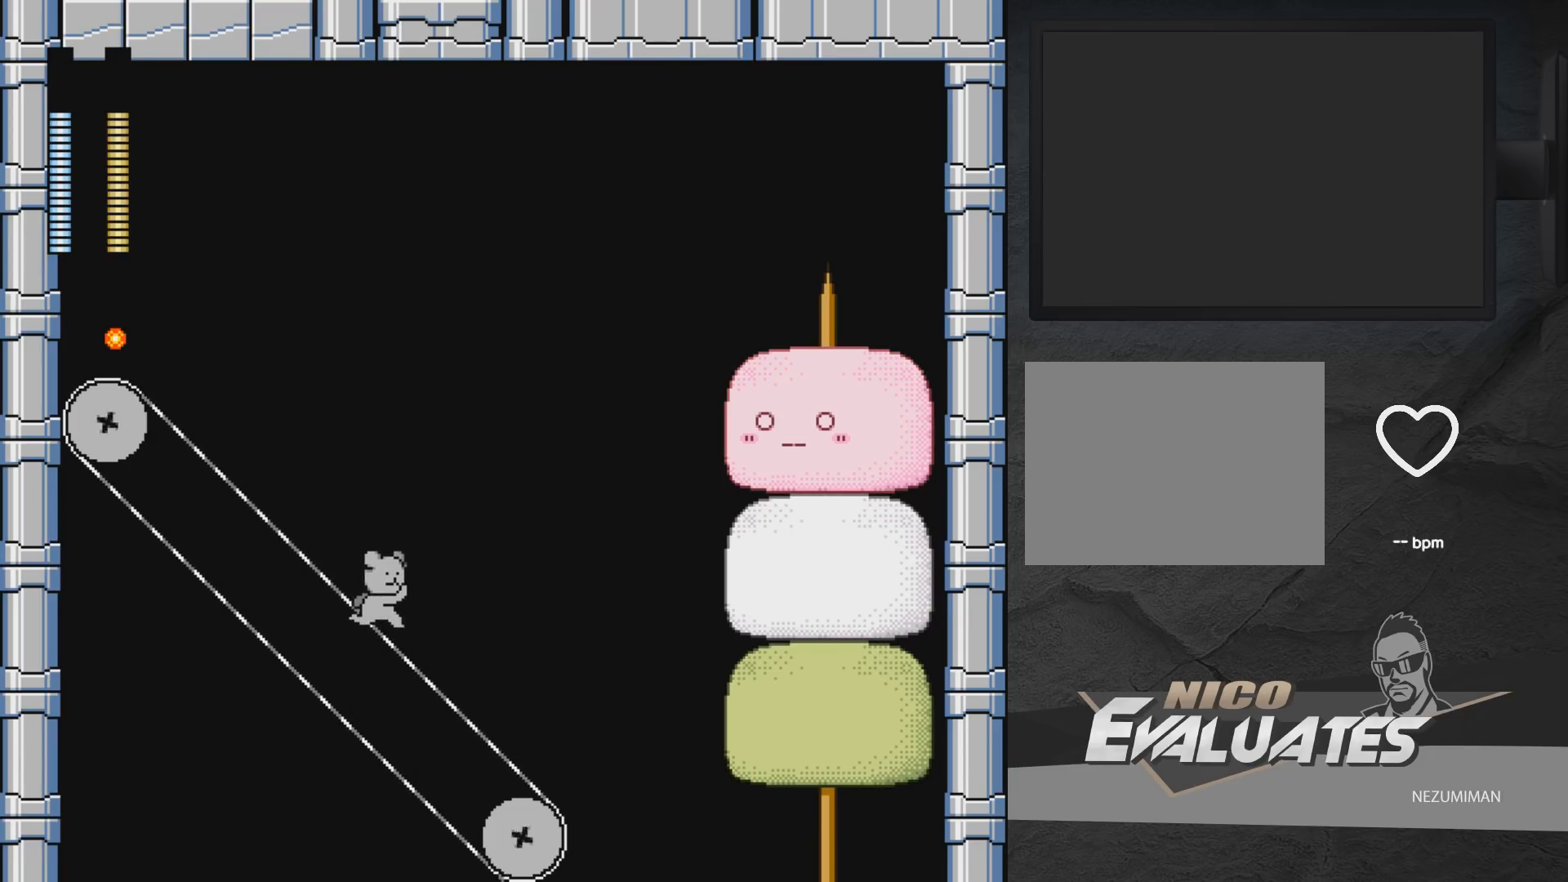
{"buttons": ["A"], "left_stick": "center", "right_stick": "center", "events": [[233, "A", "down"], [283, "DPAD_RIGHT", "up"], [367, "DPAD_RIGHT", "down"], [500, "DPAD_RIGHT", "up"]]}
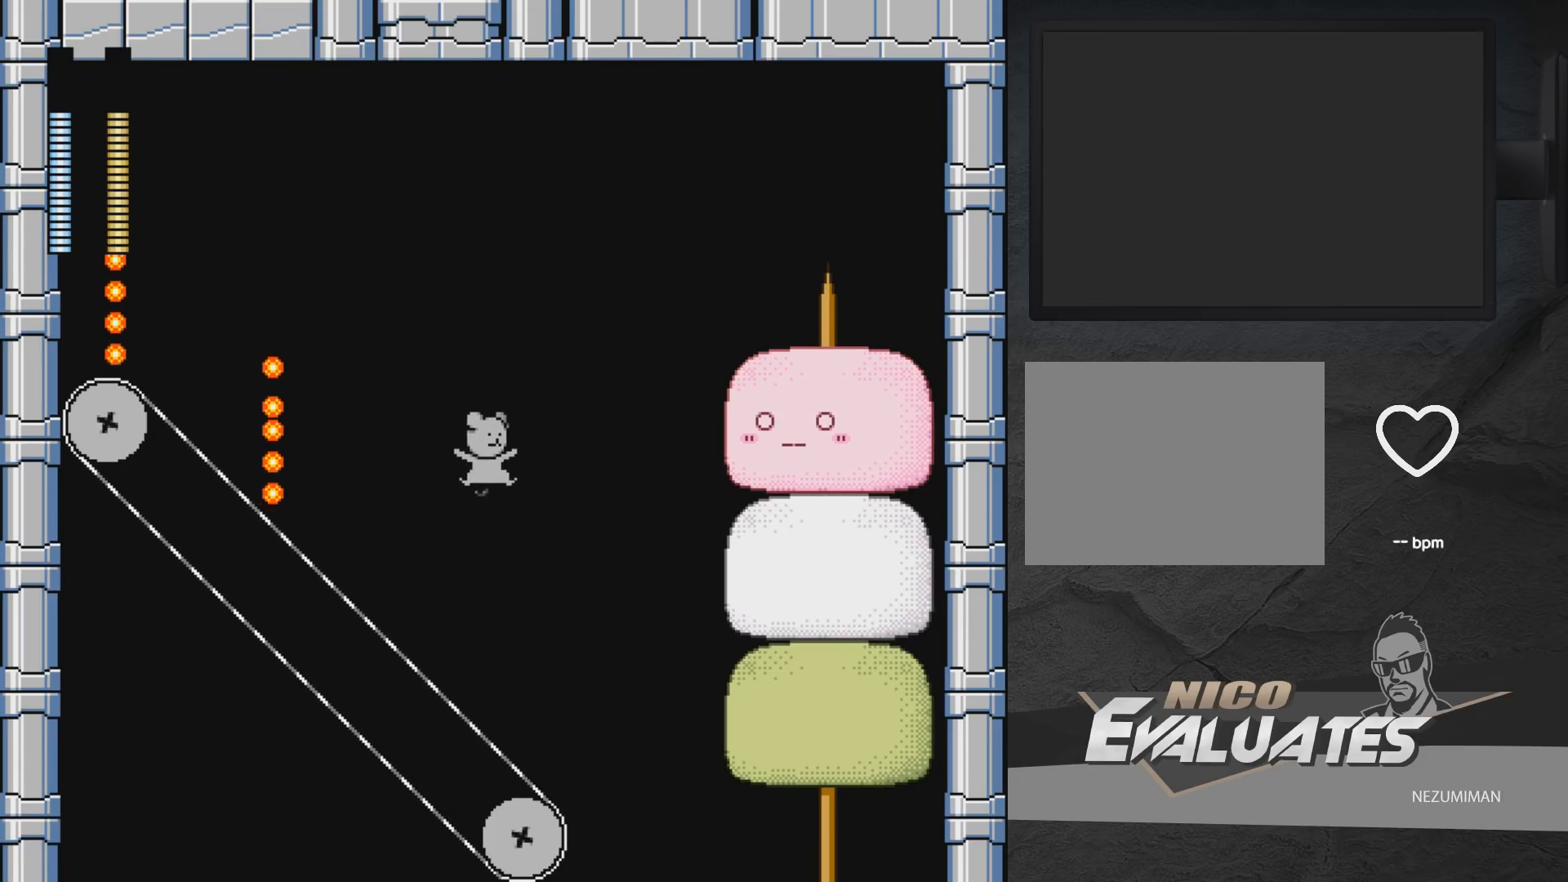
{"buttons": ["A"], "left_stick": "center", "right_stick": "center", "events": [[17, "X", "down"], [117, "X", "up"], [183, "DPAD_LEFT", "down"], [500, "DPAD_LEFT", "up"]]}
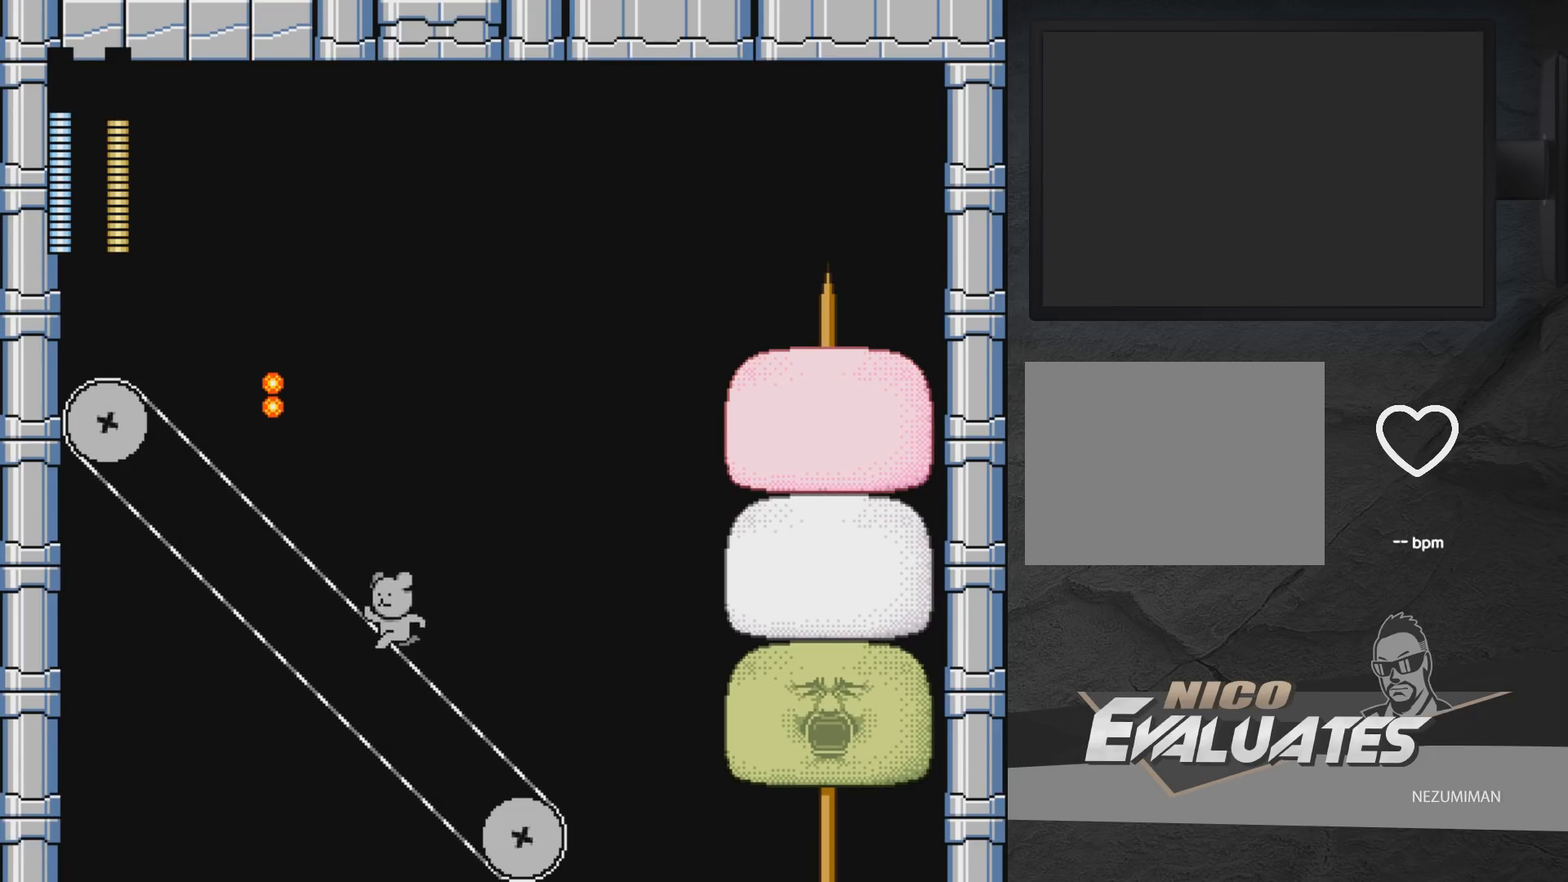
{"buttons": ["DPAD_LEFT"], "left_stick": "center", "right_stick": "center", "events": [[17, "A", "up"], [50, "DPAD_RIGHT", "down"], [100, "DPAD_RIGHT", "up"], [183, "X", "down"], [317, "X", "up"], [417, "DPAD_LEFT", "down"]]}
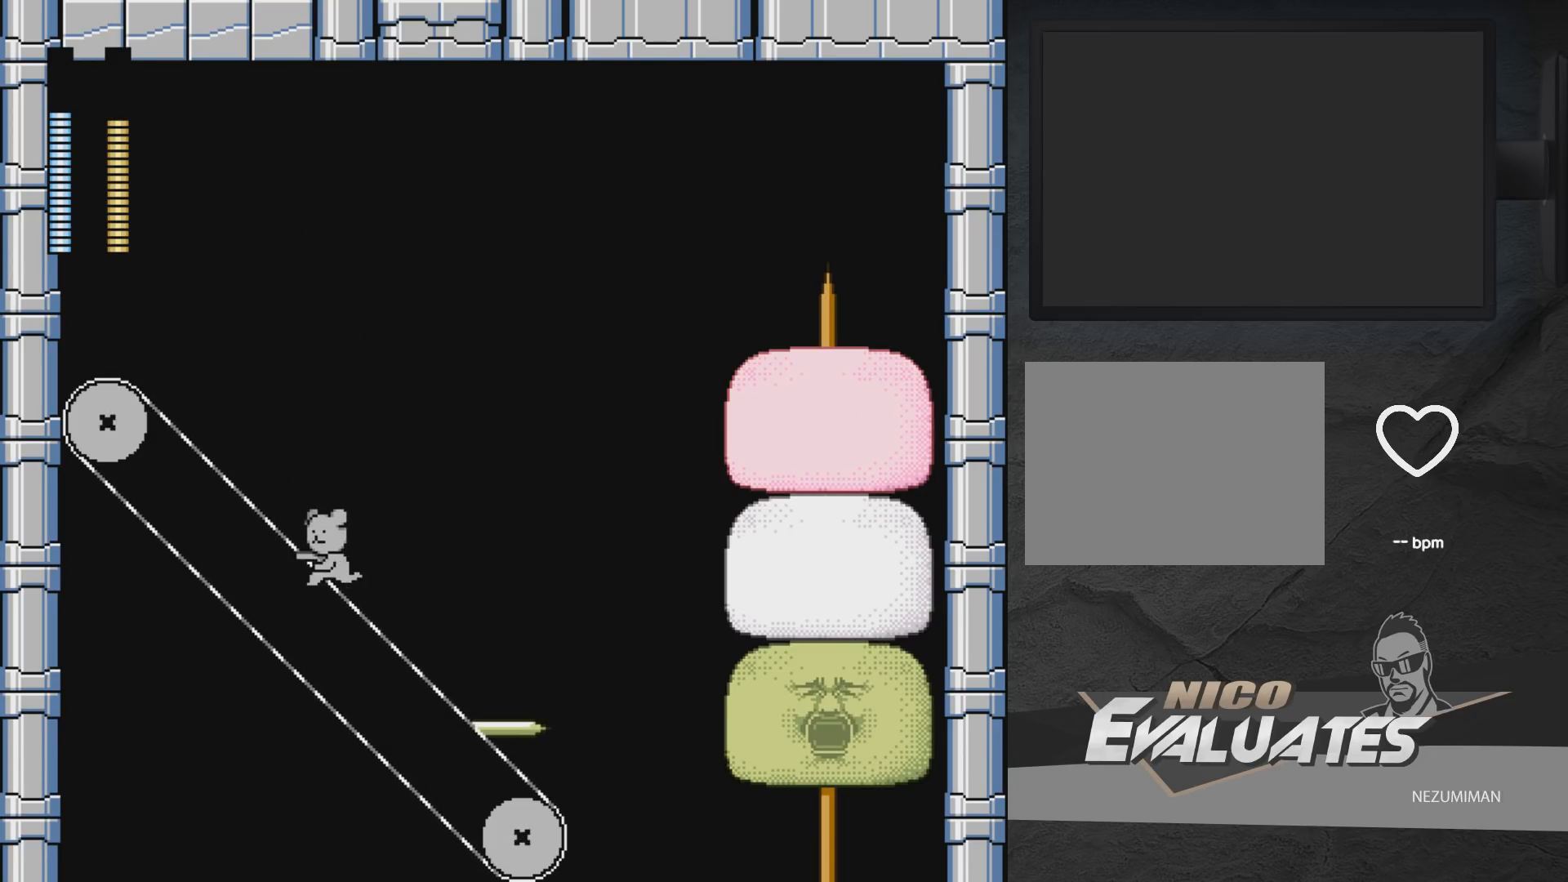
{"buttons": ["DPAD_RIGHT"], "left_stick": "center", "right_stick": "center", "events": [[100, "A", "down"], [183, "A", "up"], [233, "DPAD_LEFT", "up"], [300, "DPAD_RIGHT", "down"]]}
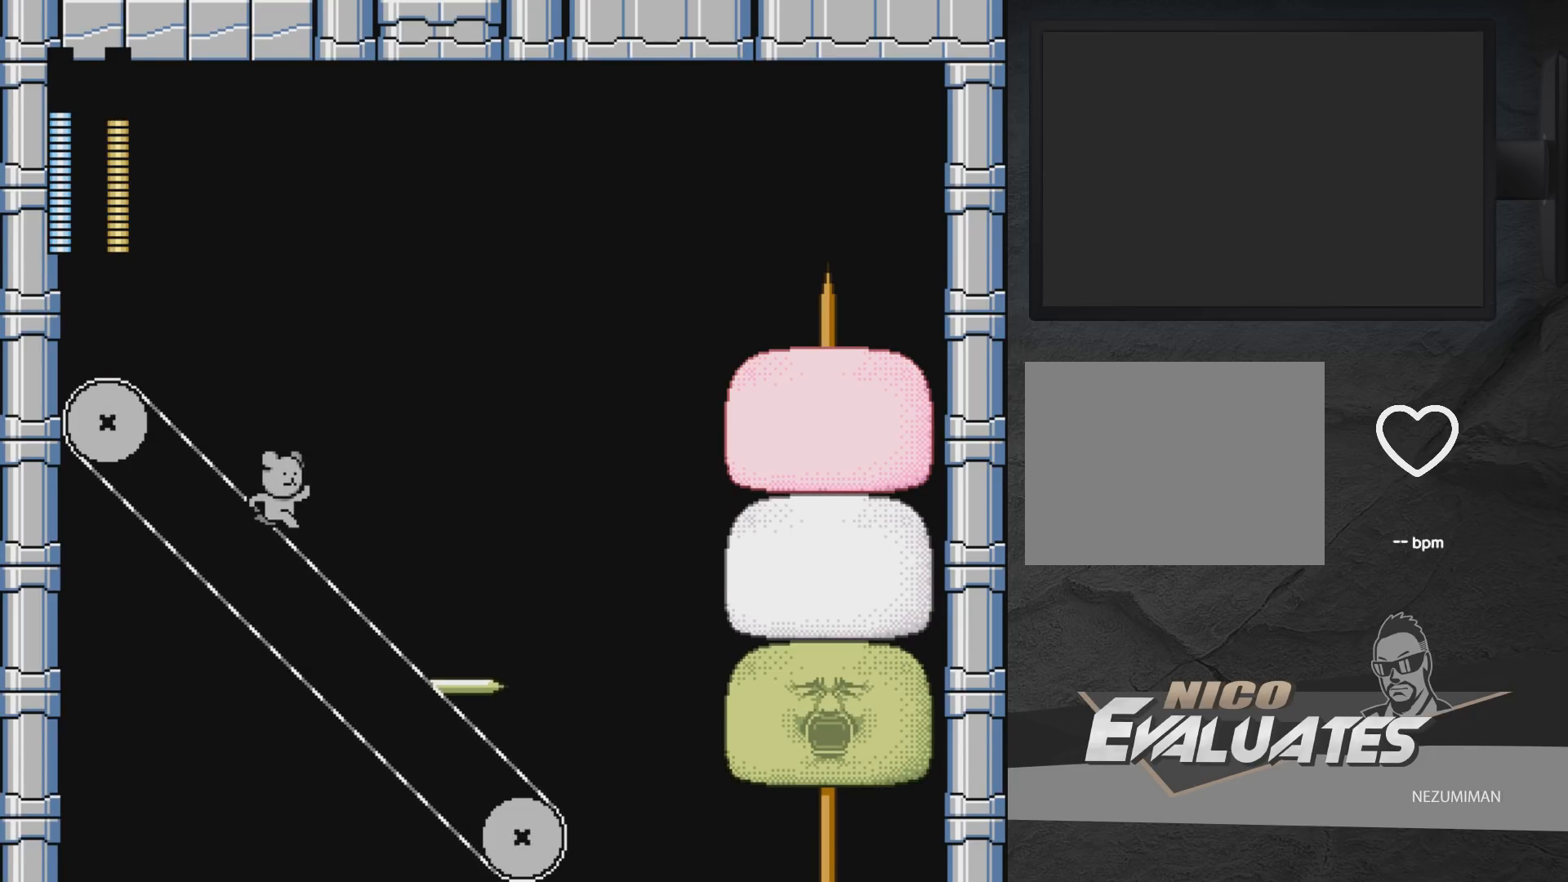
{"buttons": ["A", "DPAD_RIGHT"], "left_stick": "center", "right_stick": "center", "events": [[317, "A", "down"], [350, "DPAD_RIGHT", "up"], [483, "DPAD_RIGHT", "down"]]}
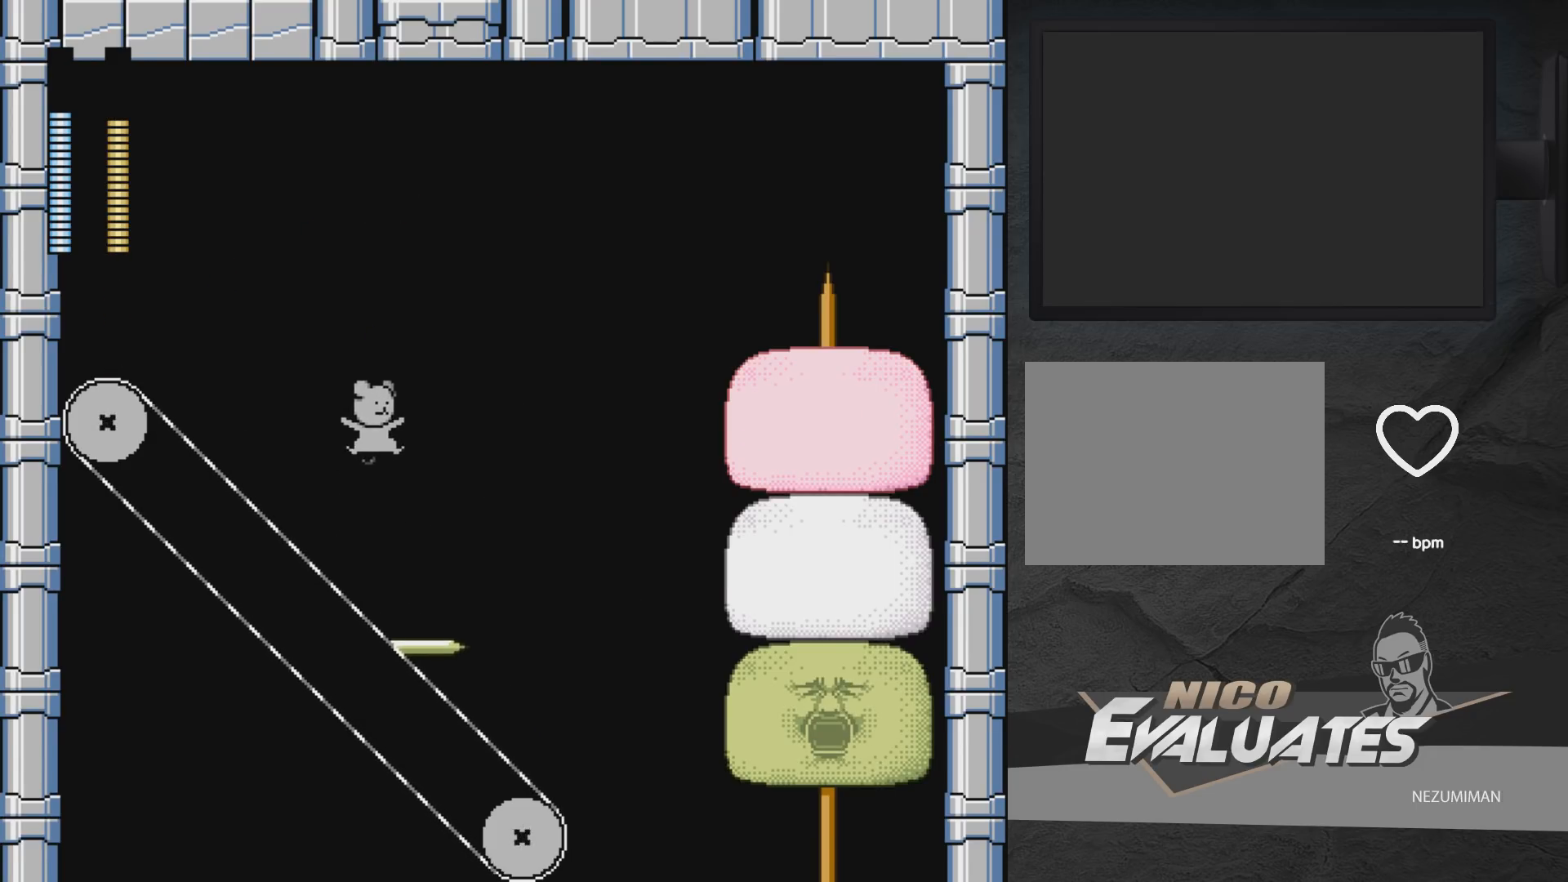
{"buttons": ["X"], "left_stick": "center", "right_stick": "center", "events": [[83, "A", "up"], [183, "A", "down"], [383, "DPAD_RIGHT", "up"], [400, "A", "up"], [500, "X", "down"]]}